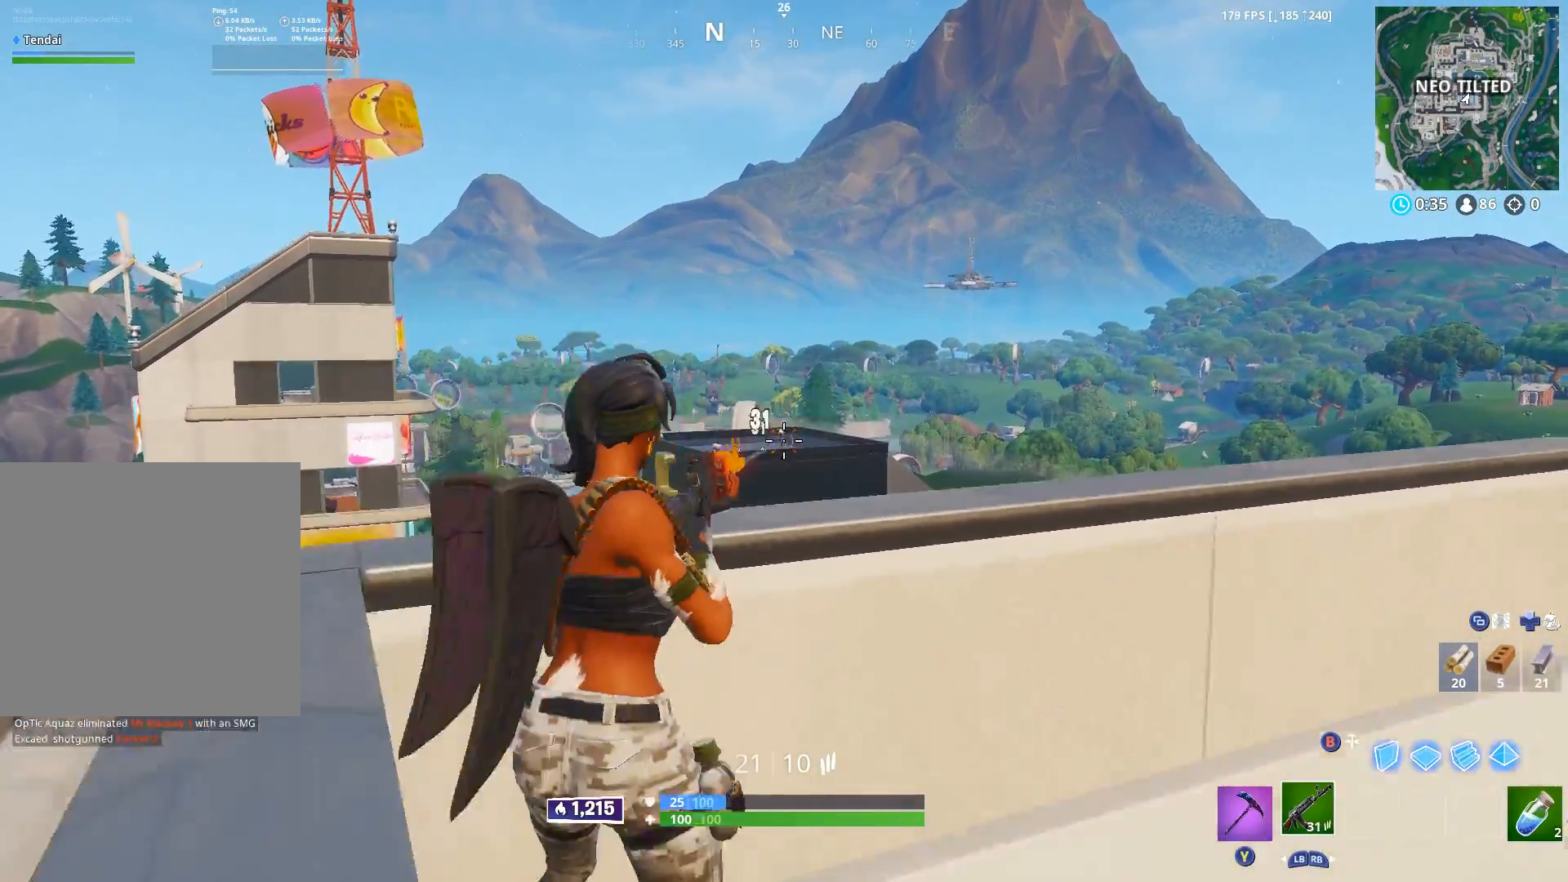
Gameplay with a controller (Xbox layout); each line is a JSON object with the inputs held at the frame after it. "events" lists button and stick changes between this image and that frame as [ms after this image, input, new state], when the widget could be followed in between.
{"buttons": ["L2"], "left_stick": "center", "right_stick": "center", "events": [[33, "L2", "down"], [283, "R2", "down"], [367, "L2", "up"], [400, "R2", "up"], [500, "L2", "down"]]}
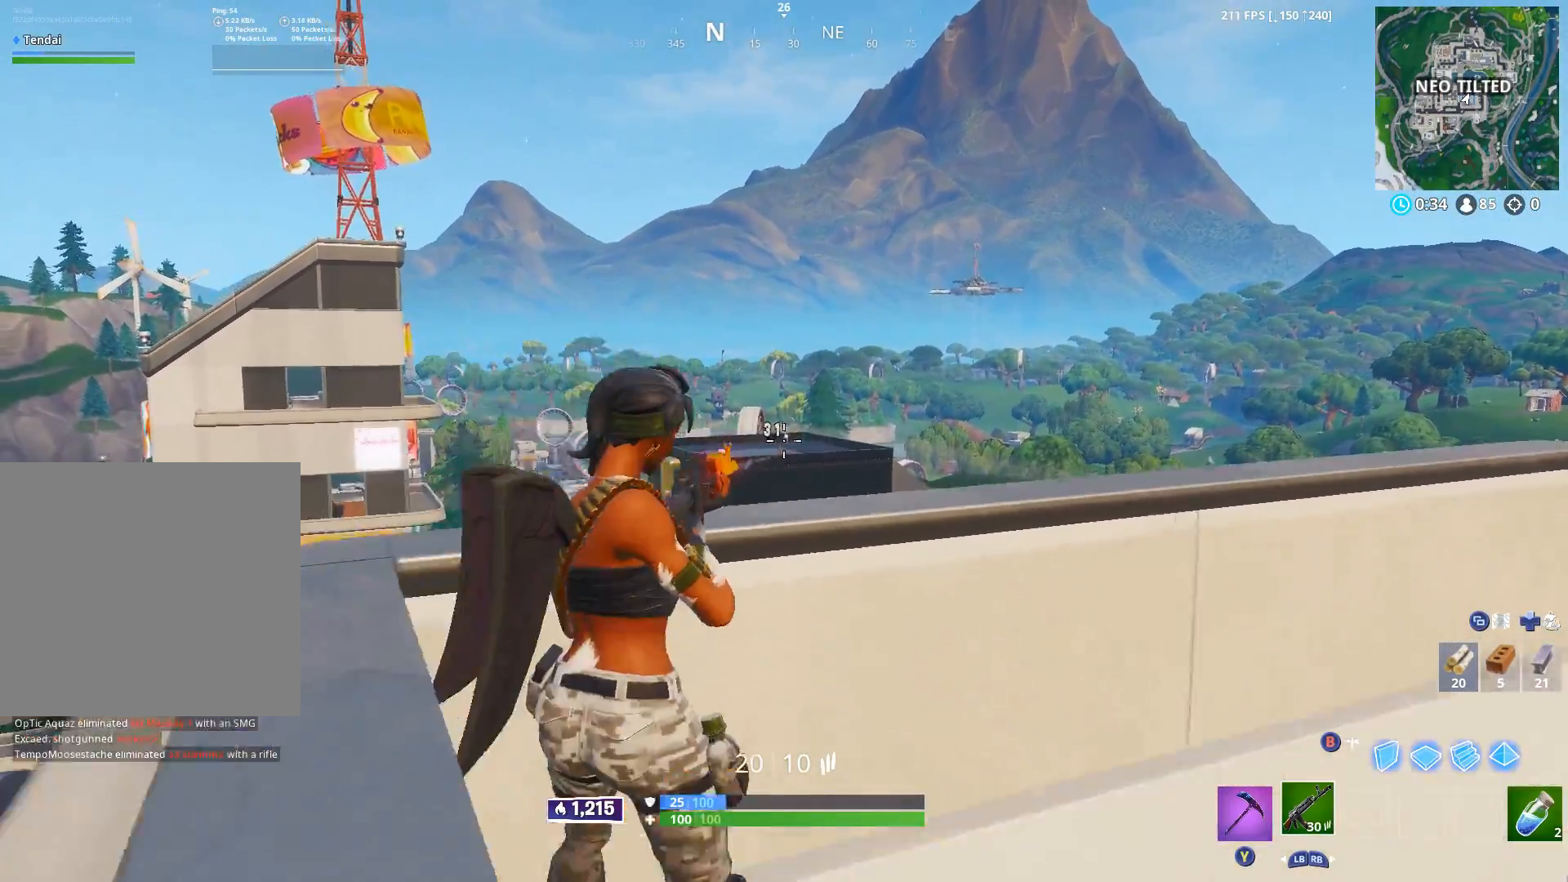
{"buttons": ["R3"], "left_stick": "right", "right_stick": "center", "events": [[150, "right_stick", "down-left"], [200, "R2", "down"], [283, "L2", "up"], [300, "R2", "up"], [300, "left_stick", "right"], [333, "right_stick", "center"], [450, "R3", "down"]]}
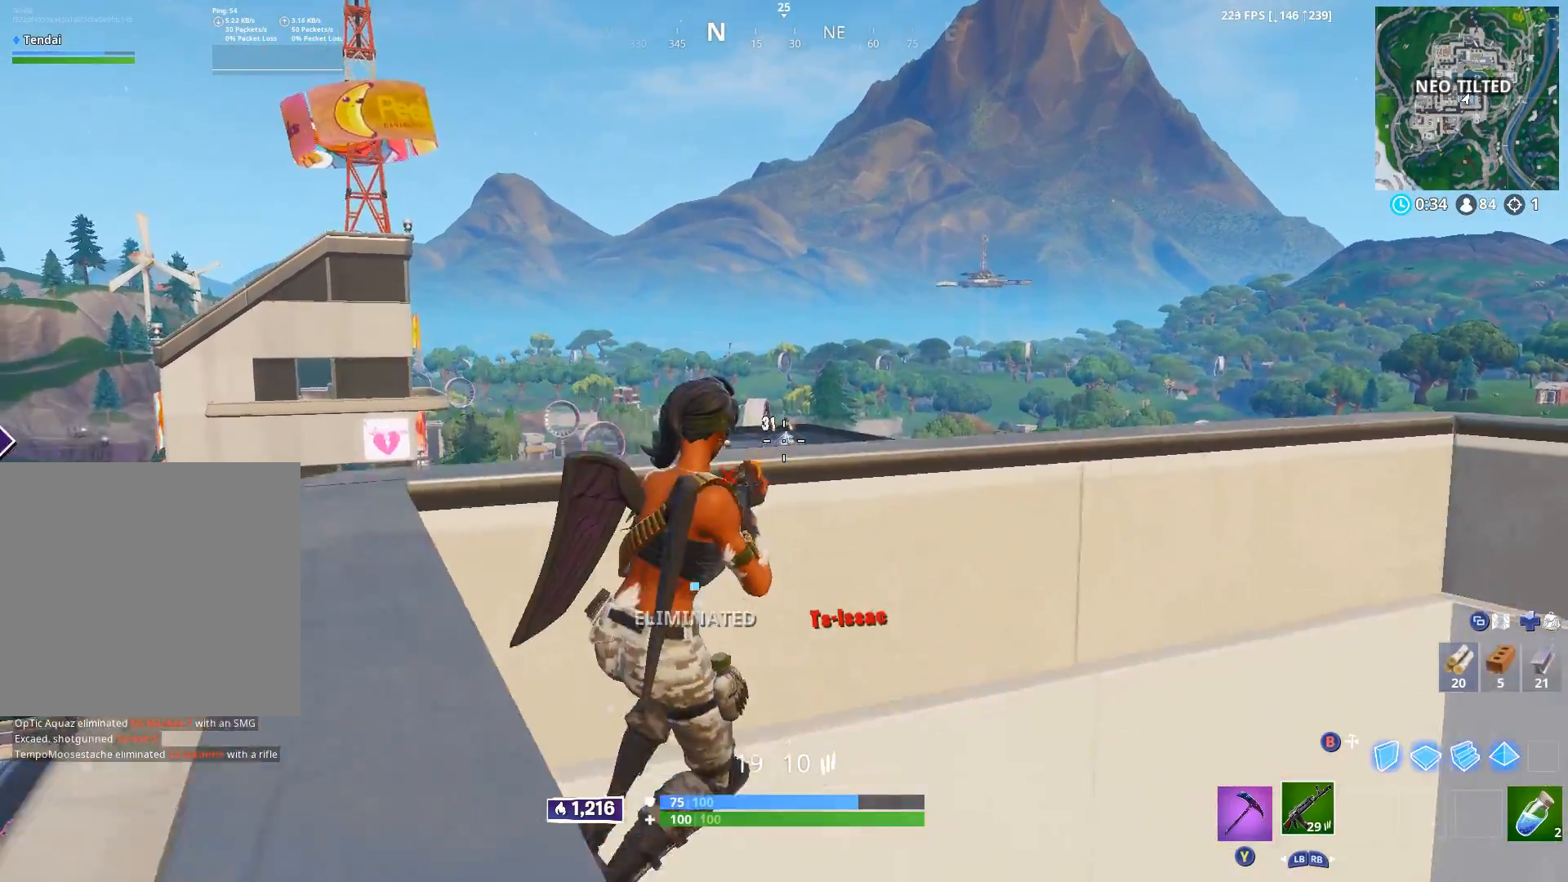
{"buttons": [], "left_stick": "up", "right_stick": "down-left", "events": [[50, "R3", "up"], [100, "left_stick", "left"], [167, "right_stick", "down-left"], [200, "A", "down"], [217, "A", "up"], [233, "left_stick", "down-right"], [267, "right_stick", "left"], [367, "L1", "down"], [400, "left_stick", "up-left"], [467, "L1", "up"], [467, "right_stick", "down-left"], [483, "left_stick", "up"]]}
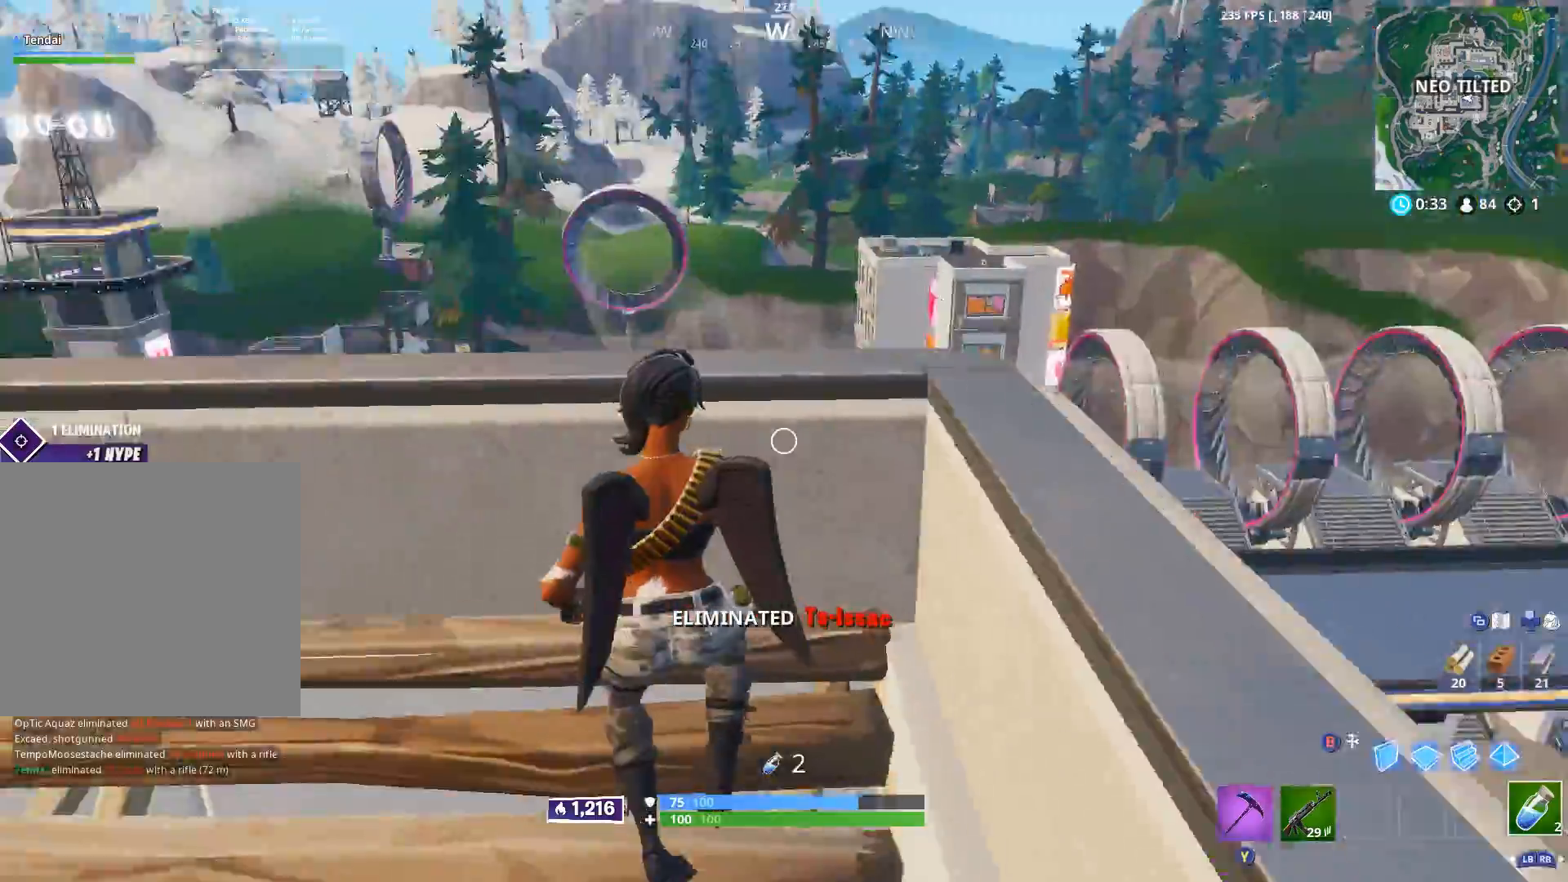
{"buttons": [], "left_stick": "center", "right_stick": "center", "events": [[133, "right_stick", "left"], [250, "R2", "down"], [317, "left_stick", "center"], [350, "R2", "up"], [450, "right_stick", "center"]]}
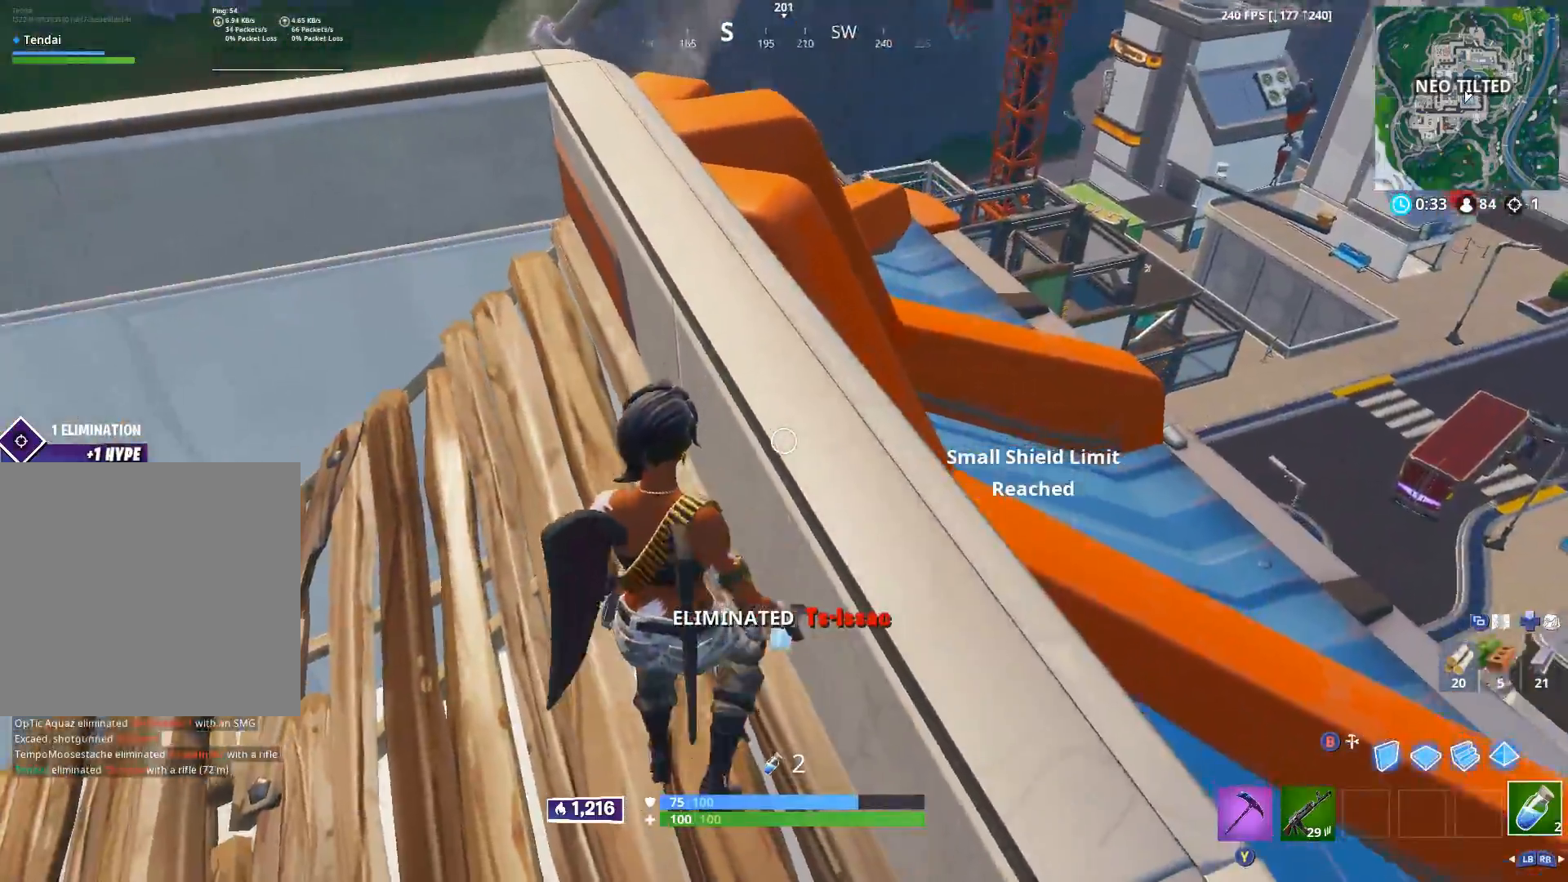
{"buttons": [], "left_stick": "up", "right_stick": "down", "events": [[33, "right_stick", "down-right"], [50, "R1", "down"], [83, "right_stick", "right"], [150, "R1", "up"], [200, "left_stick", "up"], [333, "A", "down"], [400, "A", "up"], [483, "right_stick", "down"]]}
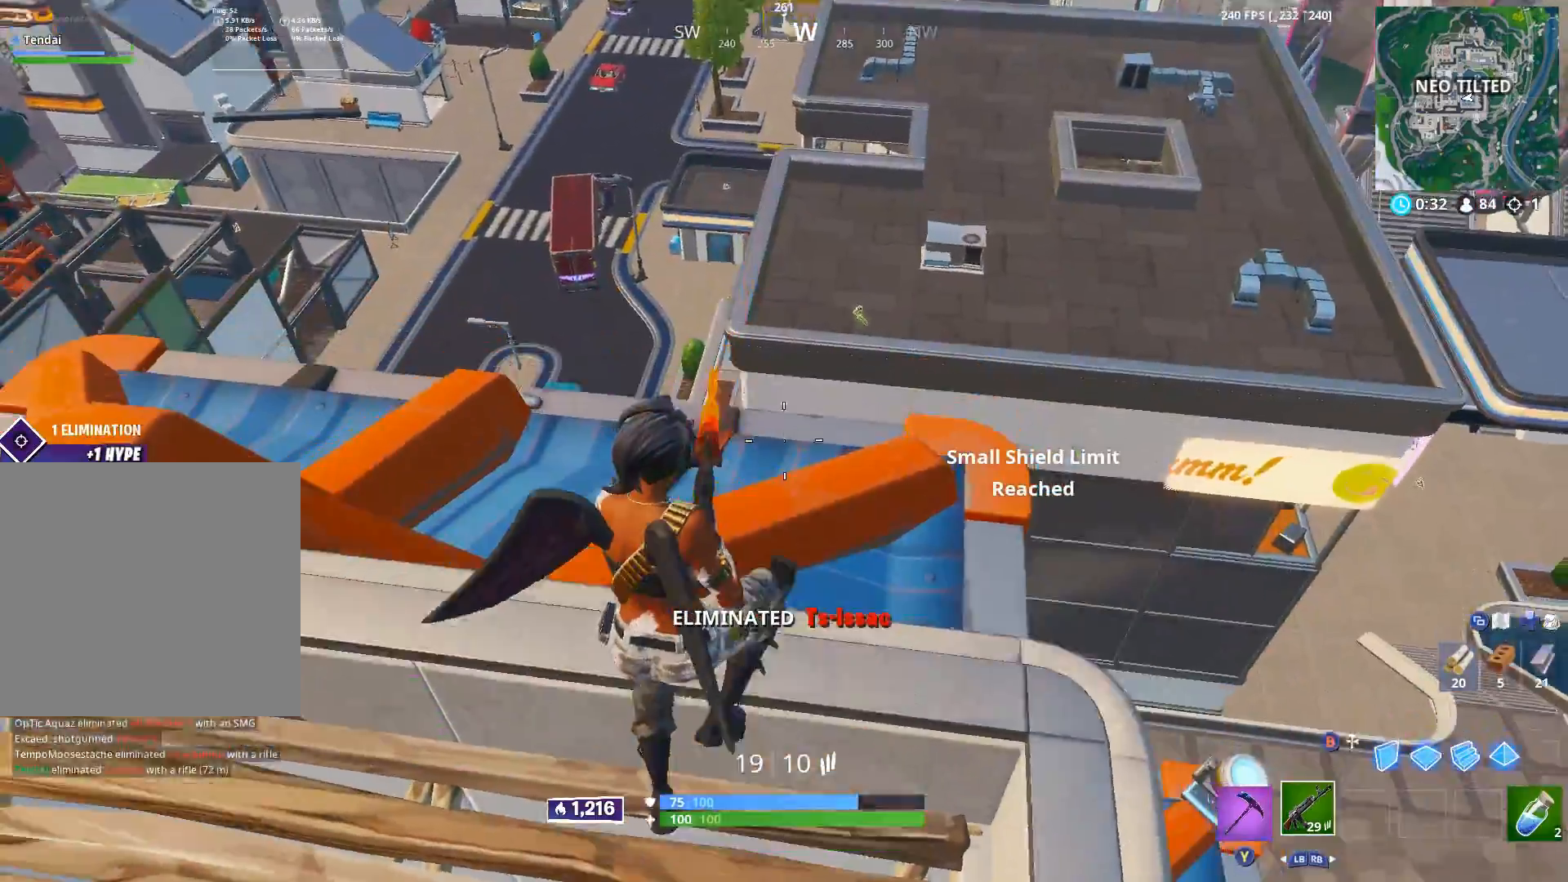
{"buttons": [], "left_stick": "up-left", "right_stick": "center", "events": [[367, "right_stick", "center"], [433, "left_stick", "up-left"]]}
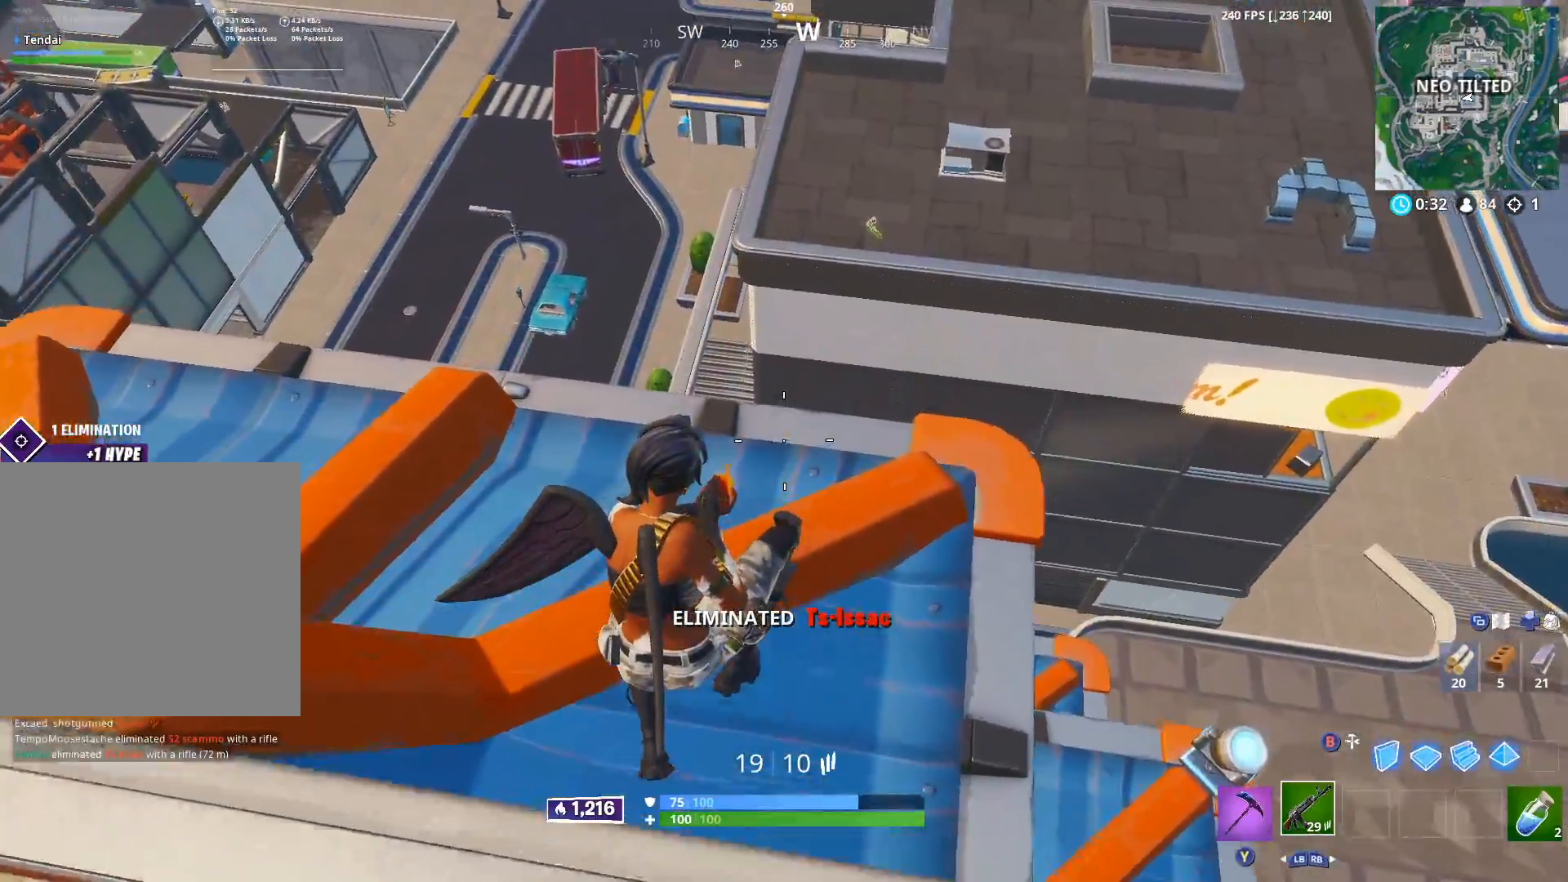
{"buttons": ["A"], "left_stick": "up-right", "right_stick": "center", "events": [[83, "left_stick", "up"], [317, "left_stick", "up-right"], [417, "A", "down"]]}
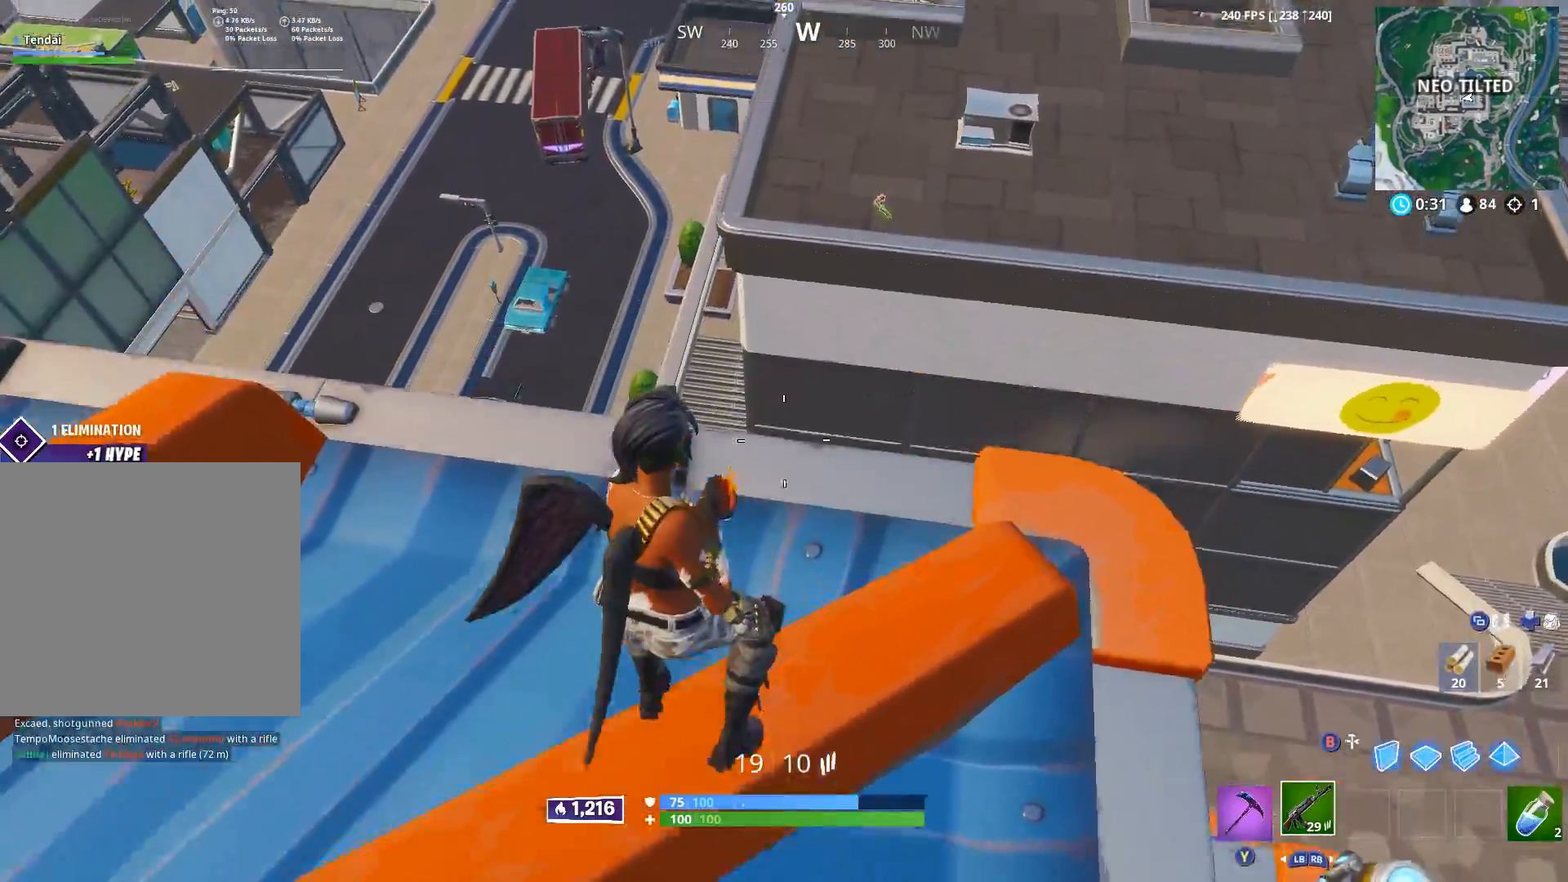
{"buttons": ["L1"], "left_stick": "up", "right_stick": "center", "events": [[17, "A", "up"], [17, "left_stick", "up"], [67, "right_stick", "down"], [317, "B", "down"], [383, "B", "up"], [450, "L1", "down"], [467, "right_stick", "center"]]}
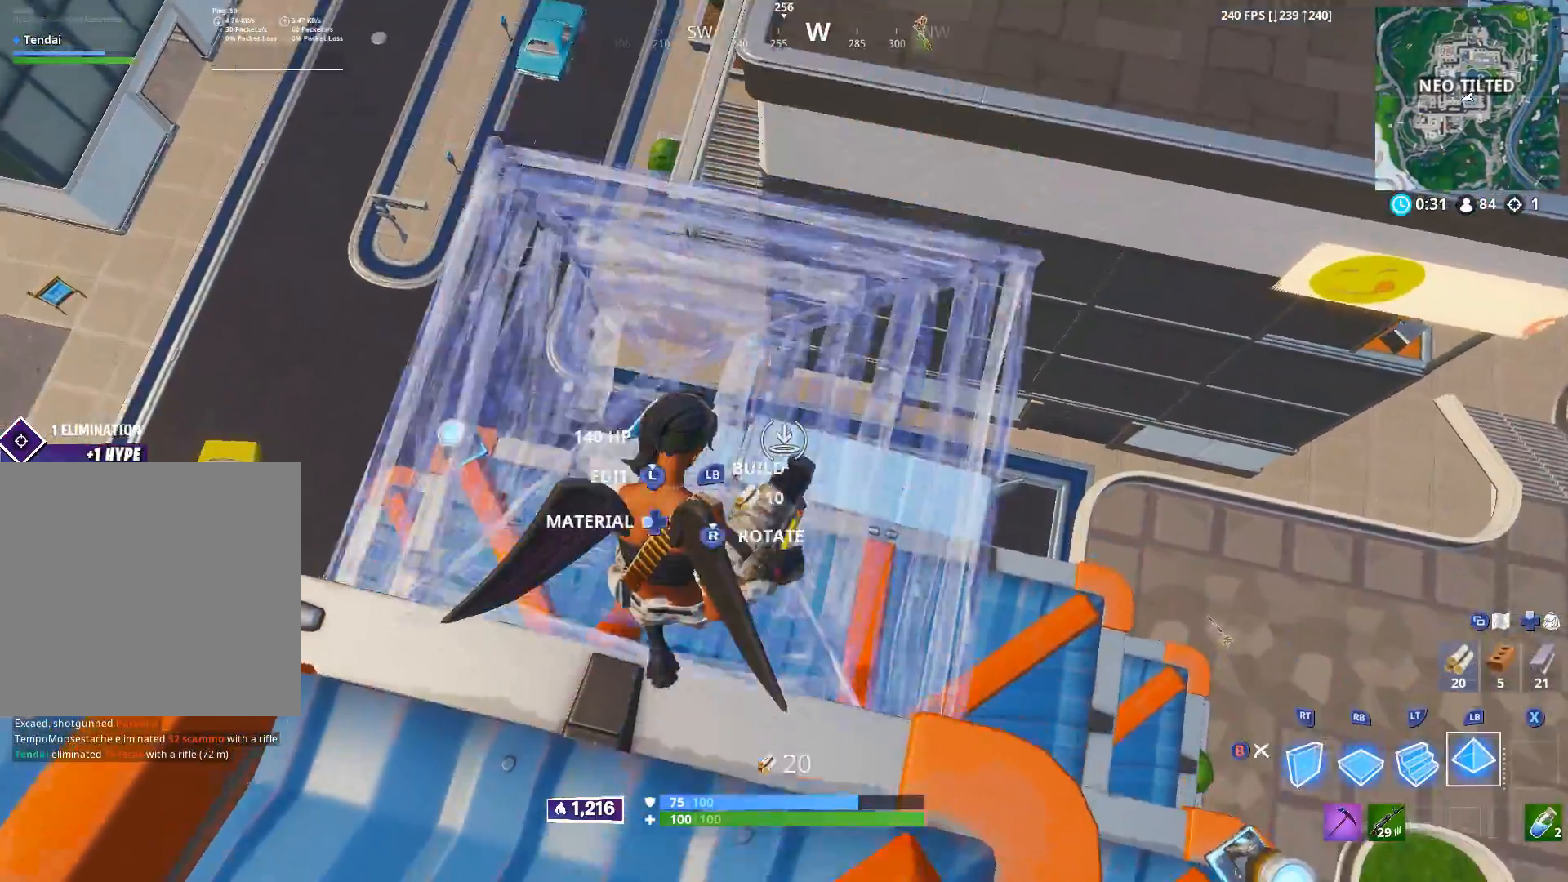
{"buttons": [], "left_stick": "up", "right_stick": "down", "events": [[17, "L1", "up"], [100, "right_stick", "up"], [300, "L1", "down"], [317, "right_stick", "center"], [383, "L1", "up"], [417, "B", "down"], [417, "right_stick", "down"], [483, "B", "up"]]}
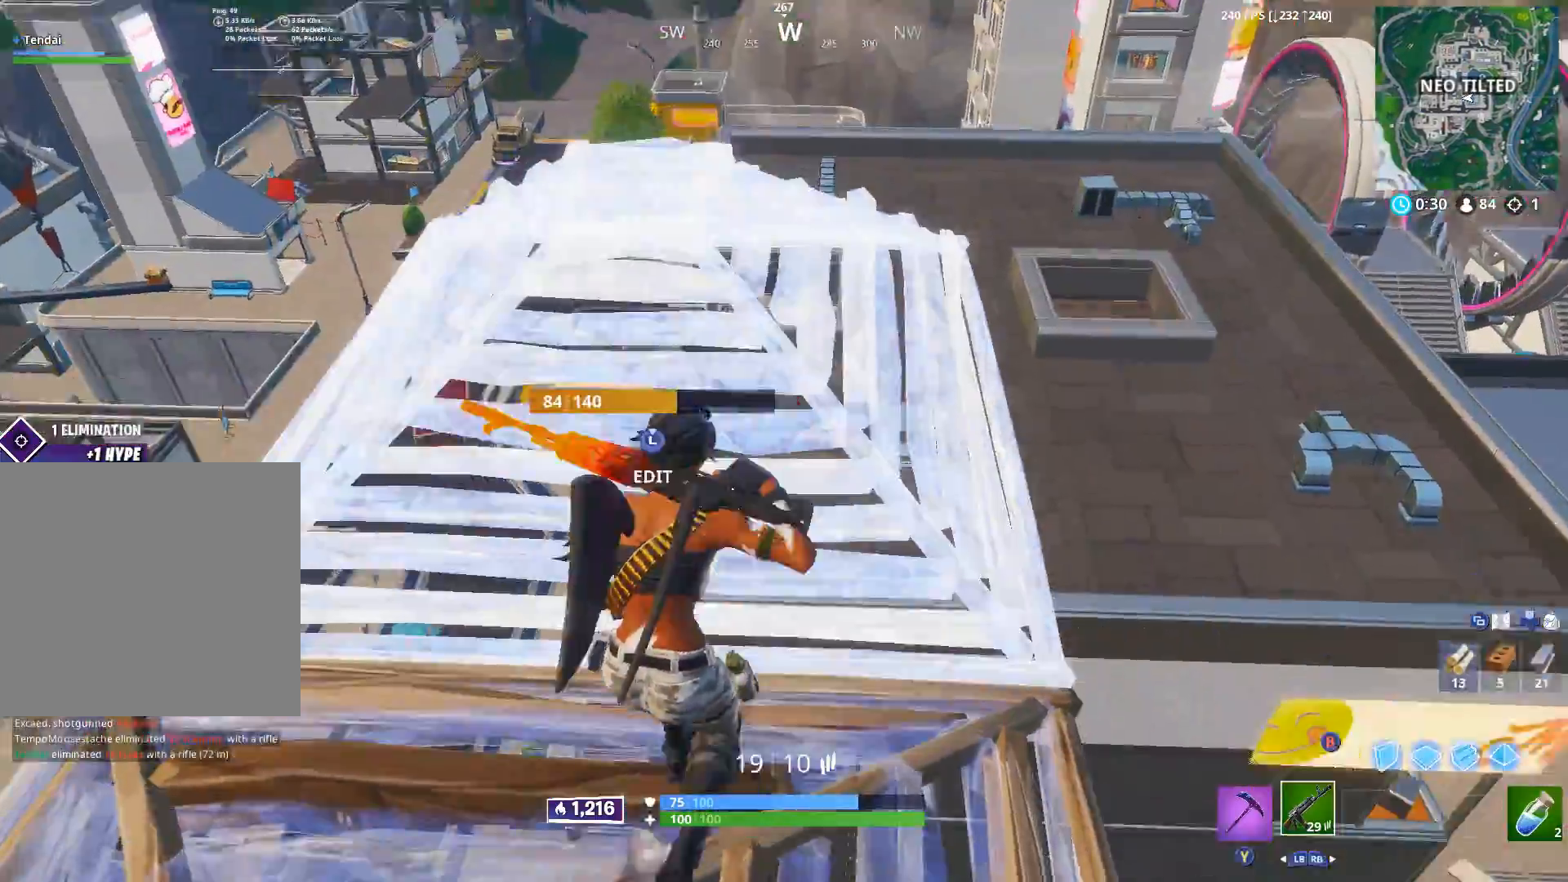
{"buttons": [], "left_stick": "up-left", "right_stick": "up", "events": [[117, "Y", "down"], [150, "right_stick", "center"], [183, "Y", "up"], [450, "left_stick", "up-left"], [450, "right_stick", "up"]]}
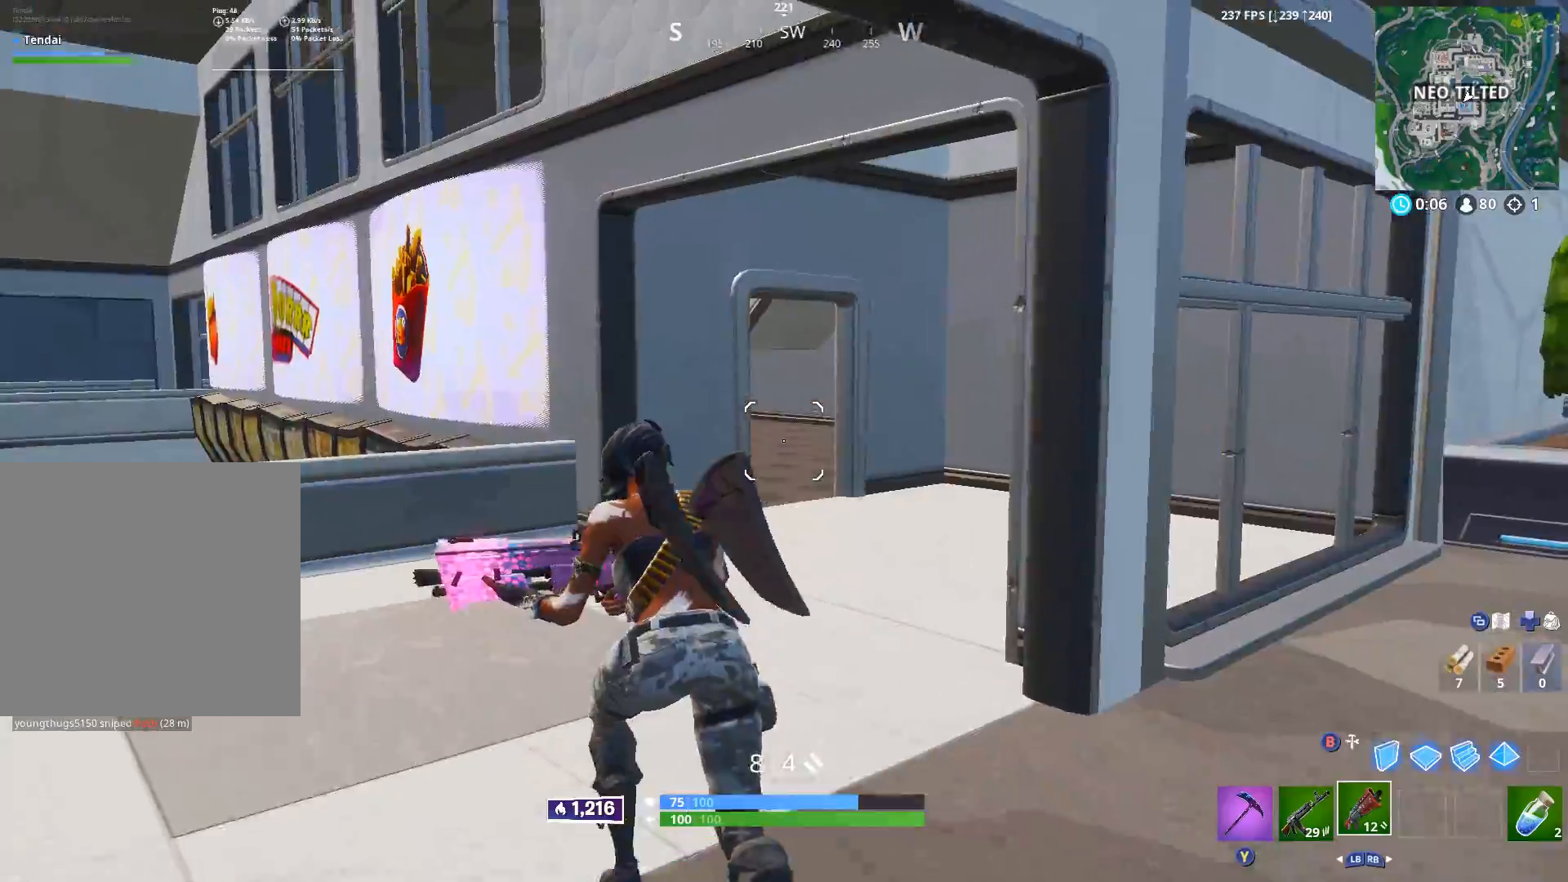
{"buttons": [], "left_stick": "up-left", "right_stick": "center", "events": [[50, "right_stick", "up-right"], [83, "left_stick", "up"], [283, "left_stick", "up-left"], [317, "right_stick", "center"]]}
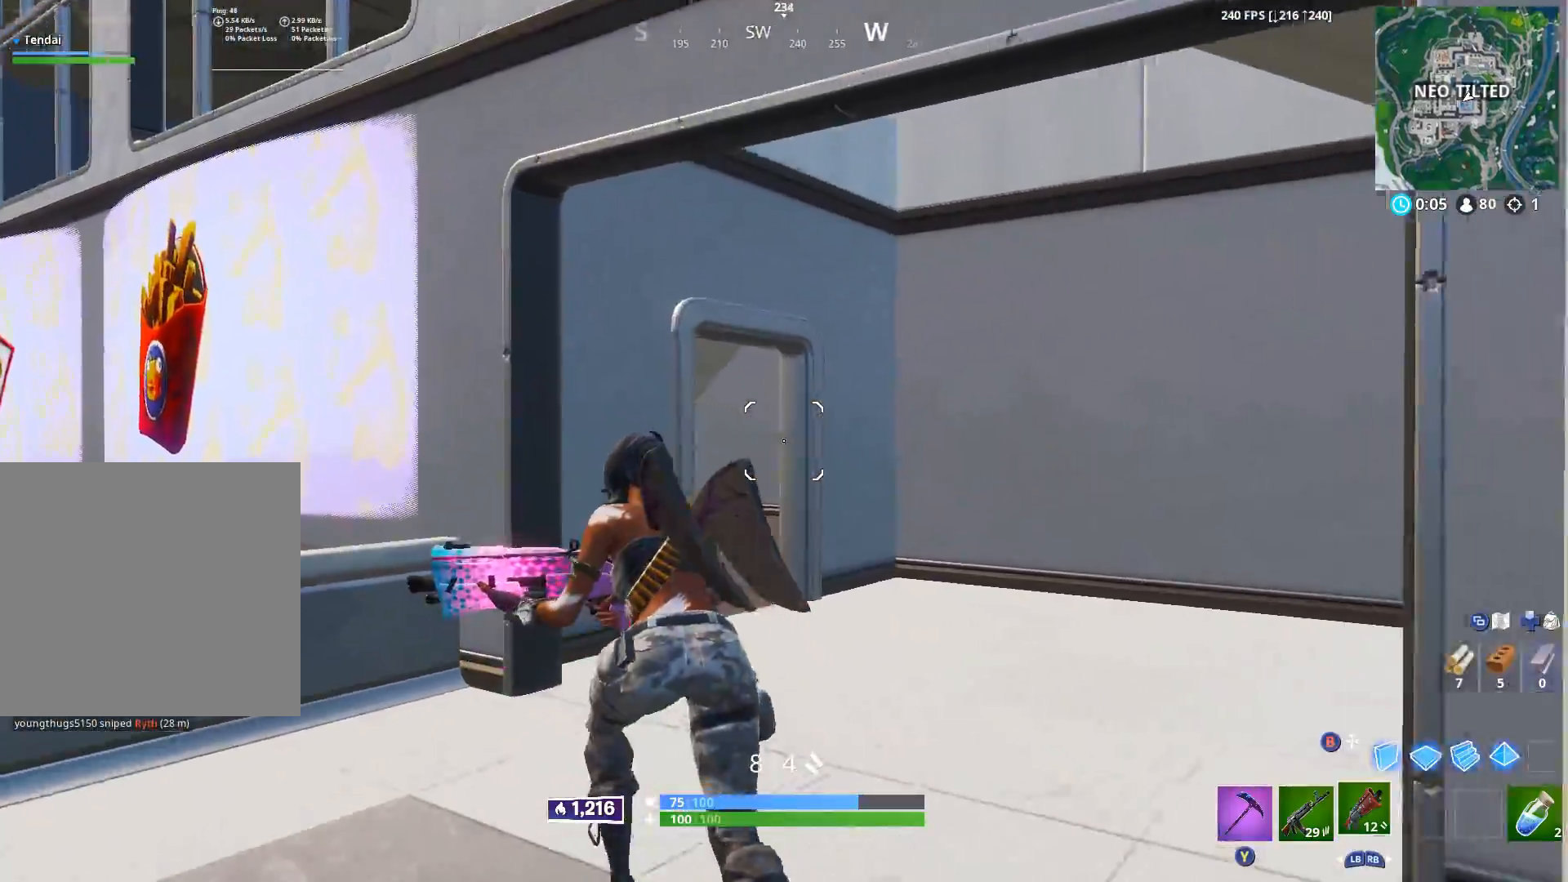
{"buttons": [], "left_stick": "up-right", "right_stick": "right", "events": [[300, "left_stick", "up-right"], [350, "right_stick", "right"]]}
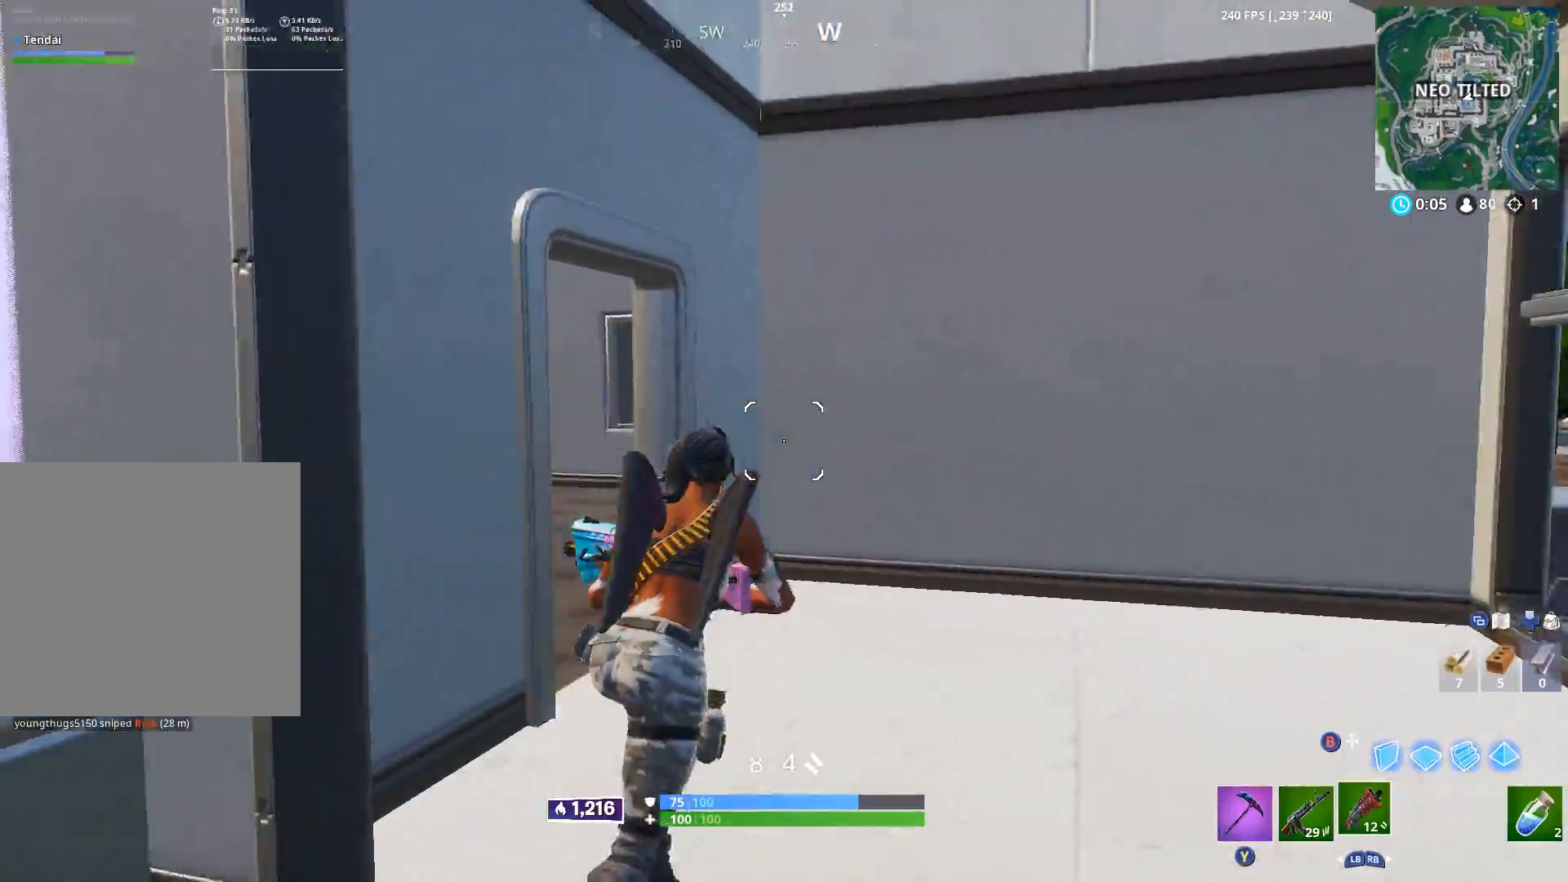
{"buttons": [], "left_stick": "up-left", "right_stick": "left", "events": [[100, "right_stick", "center"], [300, "left_stick", "up-left"], [300, "right_stick", "left"]]}
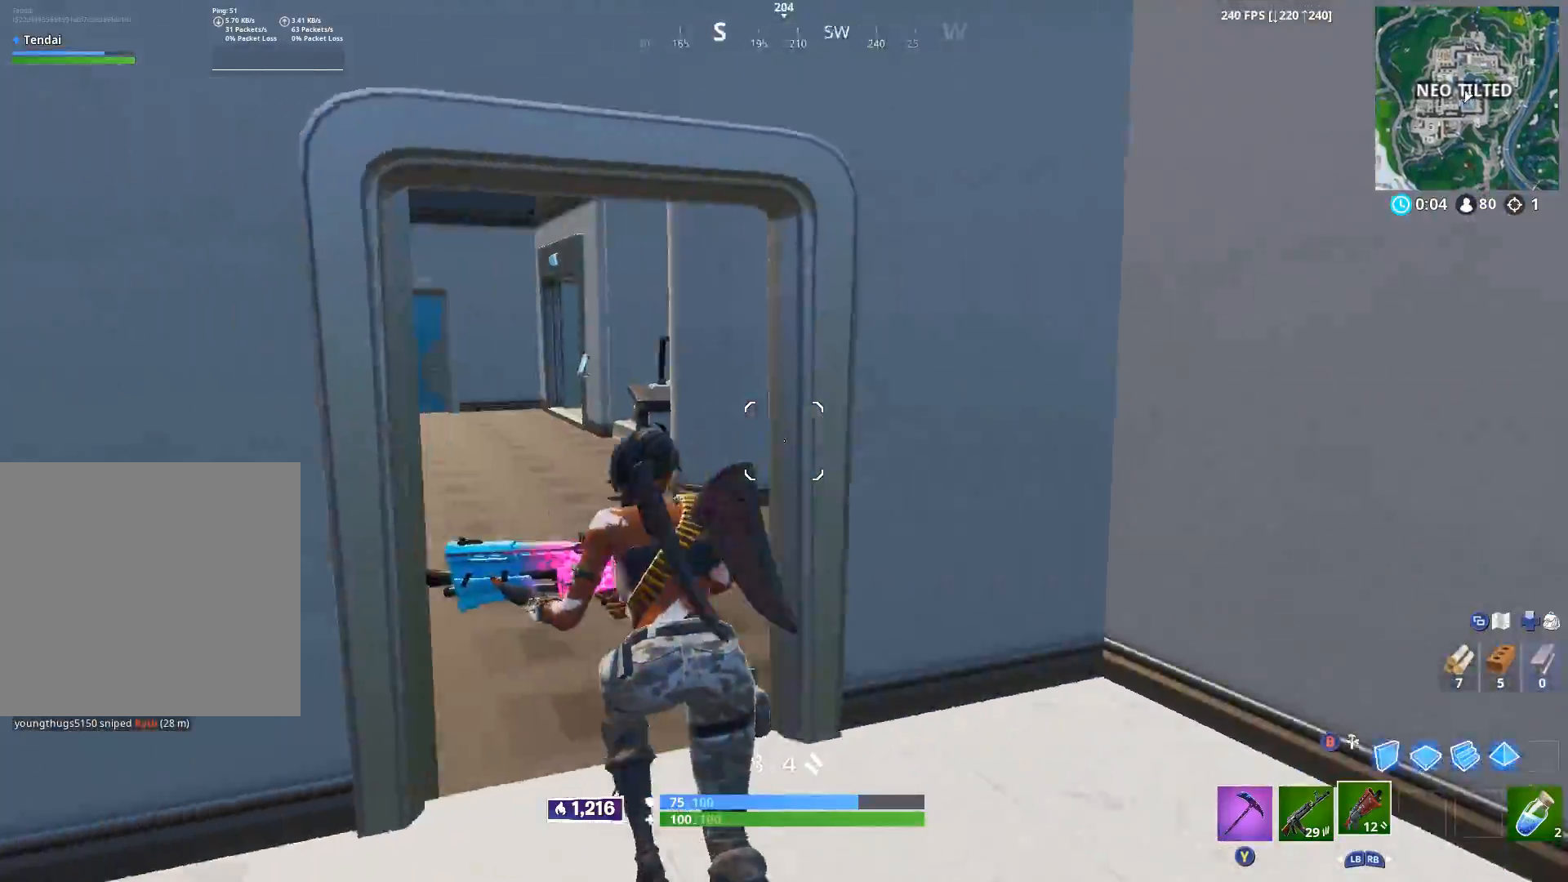
{"buttons": [], "left_stick": "left", "right_stick": "down-right", "events": [[33, "right_stick", "center"], [100, "right_stick", "right"], [317, "A", "down"], [333, "left_stick", "left"], [383, "right_stick", "down-right"], [433, "A", "up"]]}
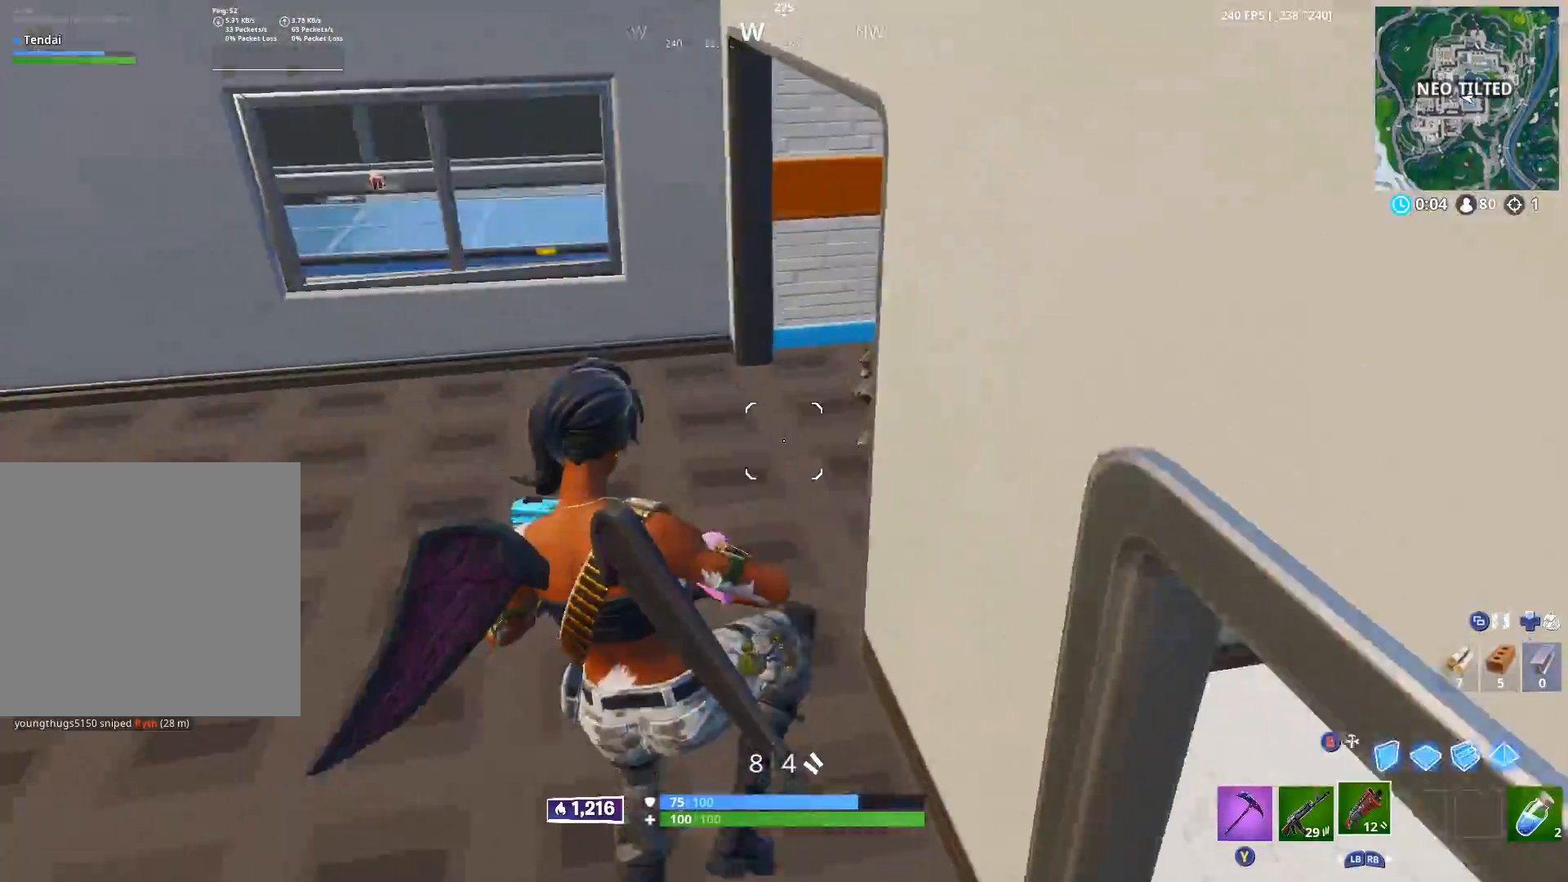
{"buttons": [], "left_stick": "down-left", "right_stick": "left", "events": [[100, "left_stick", "down-left"], [100, "right_stick", "right"], [250, "right_stick", "up-right"], [317, "R2", "down"], [417, "right_stick", "left"], [483, "R2", "up"]]}
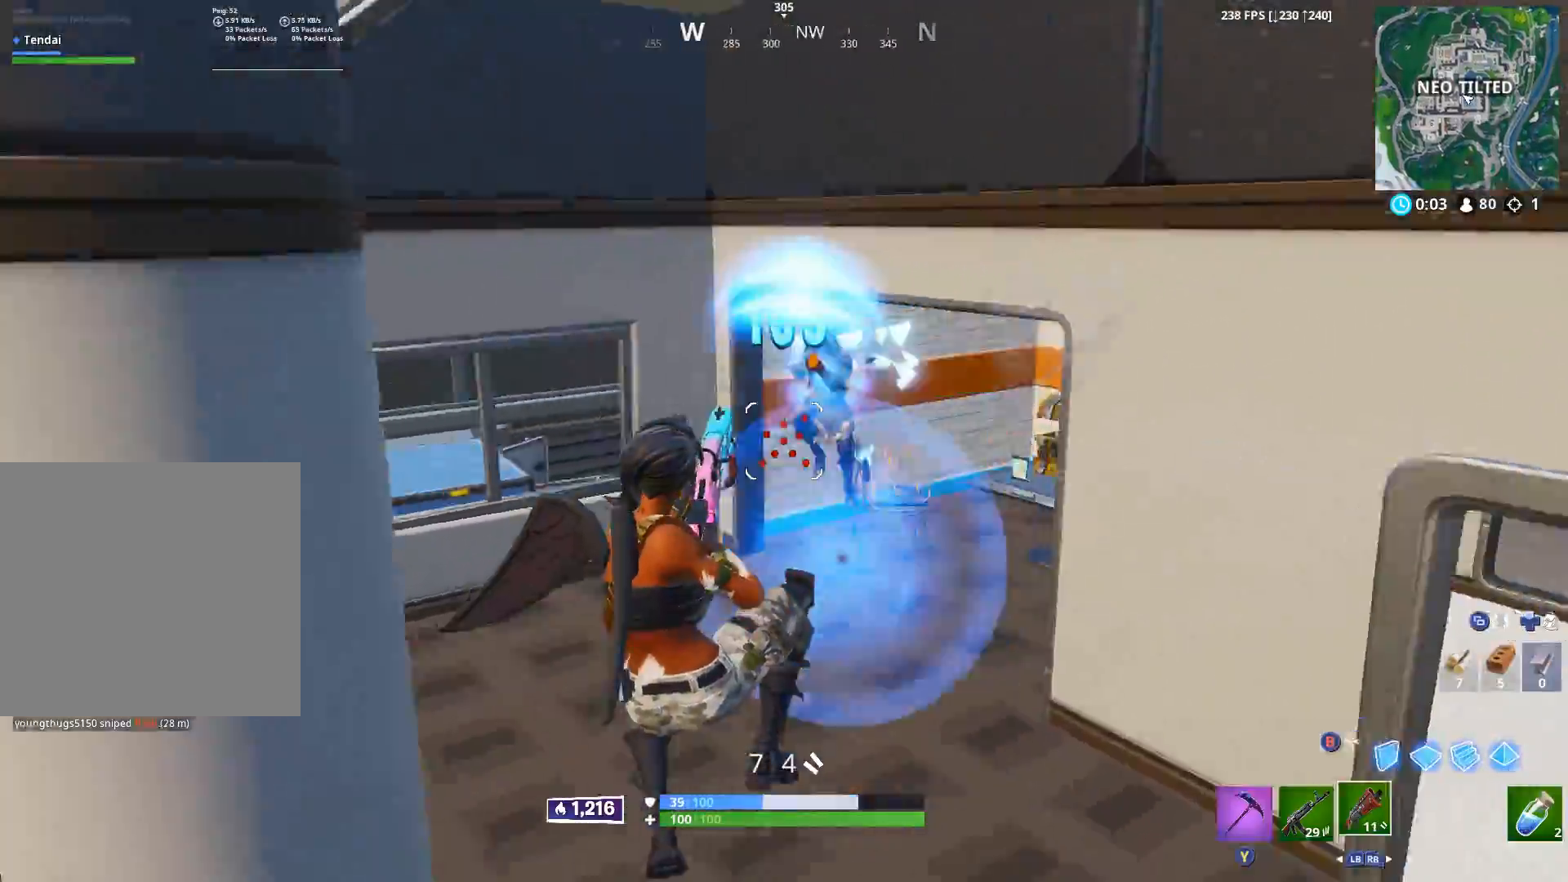
{"buttons": [], "left_stick": "up-left", "right_stick": "up-left", "events": [[17, "right_stick", "center"], [133, "left_stick", "down-right"], [150, "right_stick", "up-right"], [250, "right_stick", "up"], [433, "right_stick", "up-left"], [483, "left_stick", "up-left"]]}
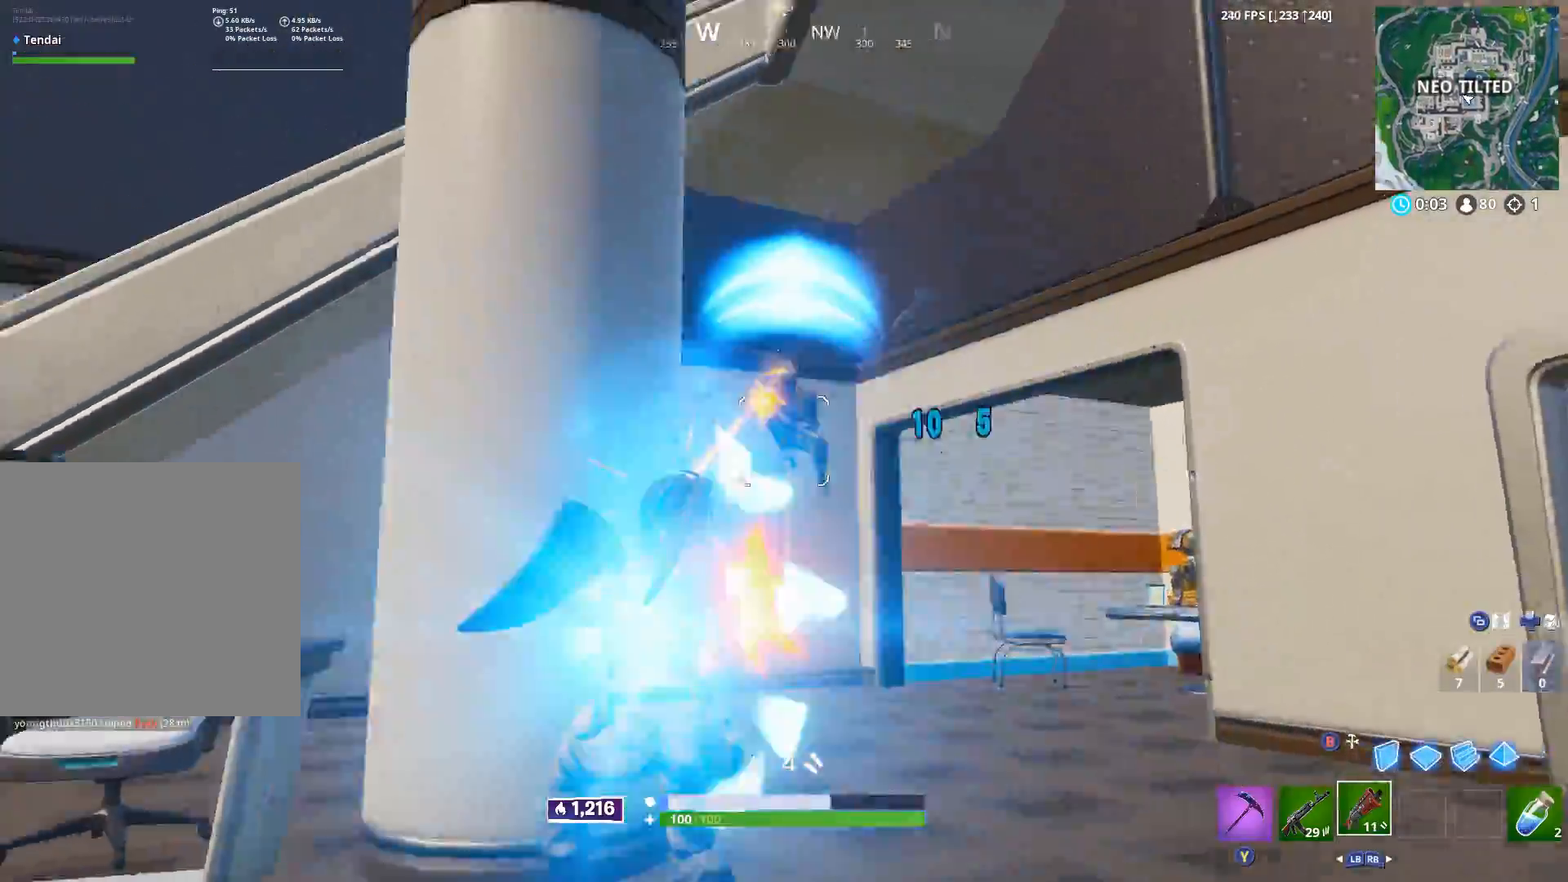
{"buttons": [], "left_stick": "right", "right_stick": "center", "events": [[17, "R2", "down"], [17, "left_stick", "left"], [117, "right_stick", "down"], [167, "R2", "up"], [333, "right_stick", "center"], [417, "left_stick", "right"]]}
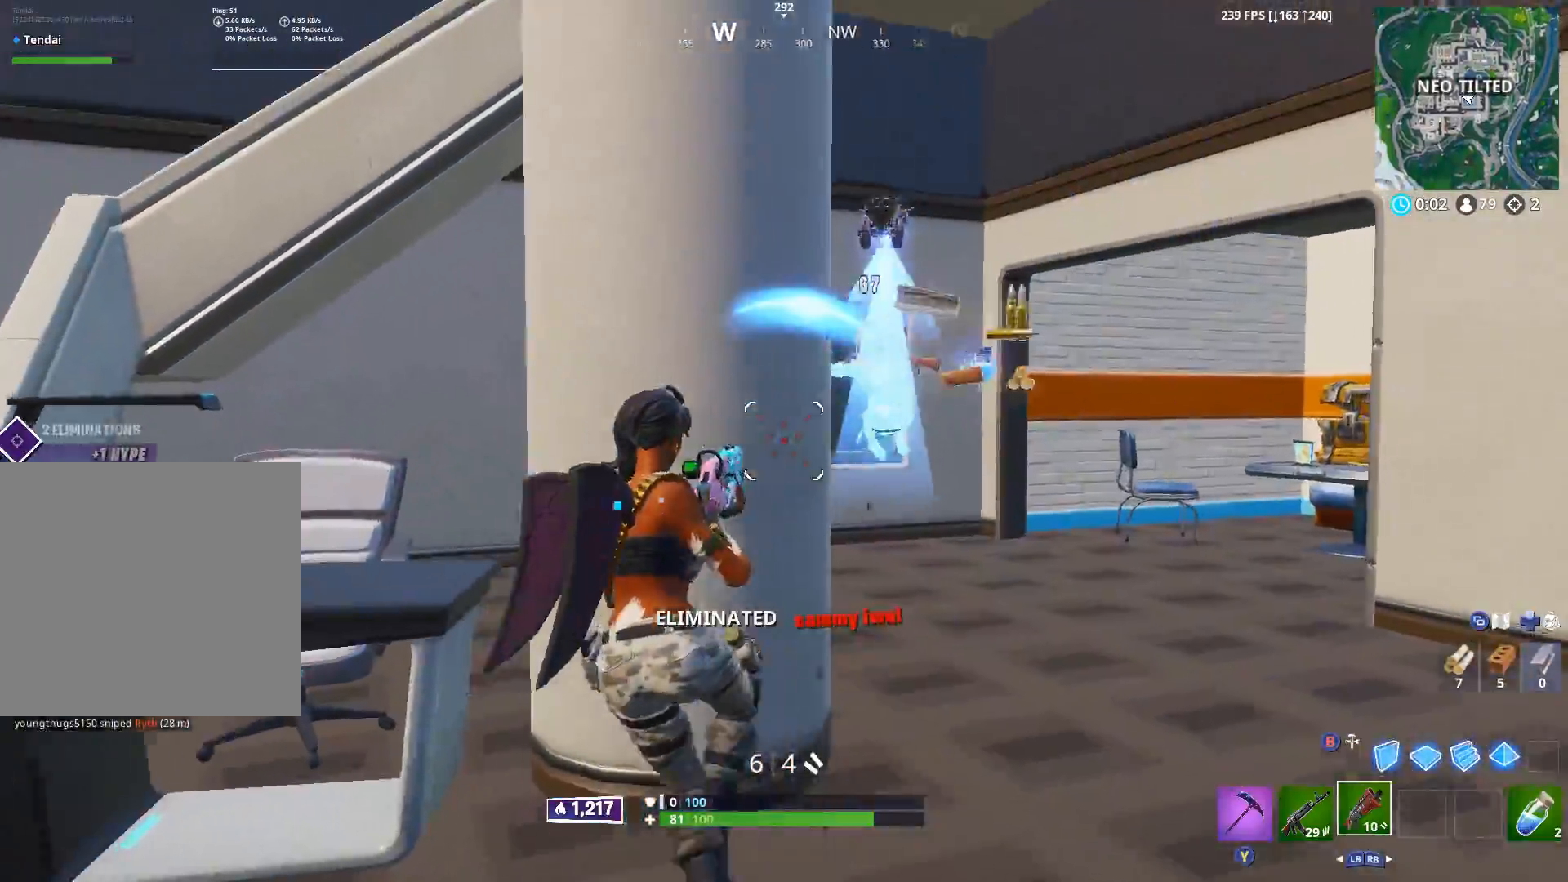
{"buttons": [], "left_stick": "up", "right_stick": "down", "events": [[83, "right_stick", "down-right"], [133, "right_stick", "down"], [283, "Y", "down"], [333, "left_stick", "up-right"], [350, "Y", "up"], [500, "left_stick", "up"]]}
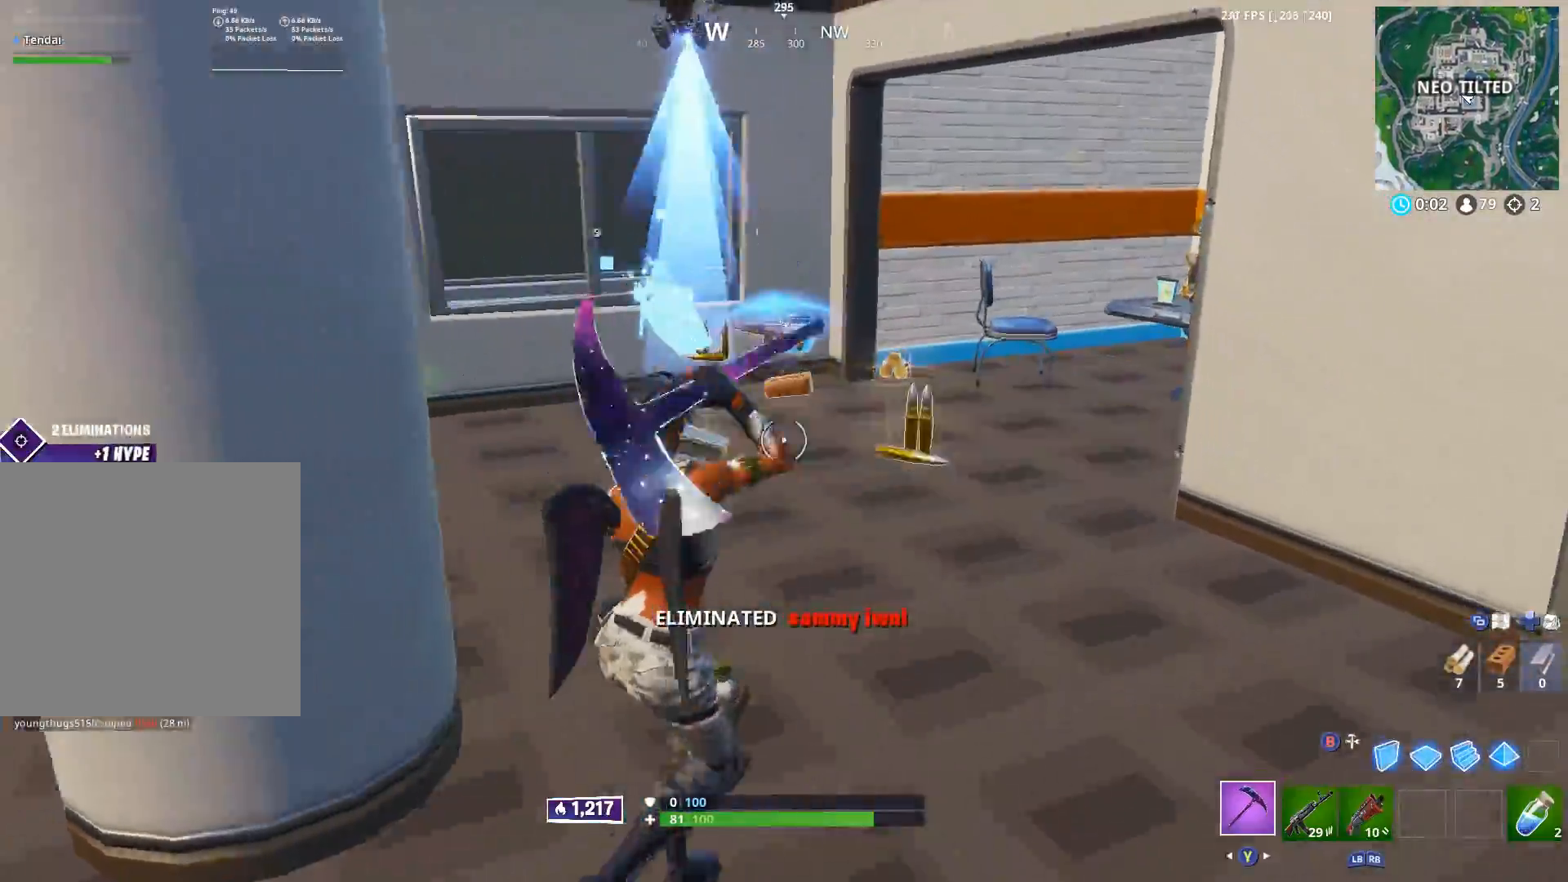
{"buttons": [], "left_stick": "up-left", "right_stick": "center", "events": [[167, "left_stick", "up-right"], [183, "right_stick", "down-right"], [333, "X", "down"], [333, "right_stick", "center"], [400, "X", "up"], [467, "left_stick", "up-left"]]}
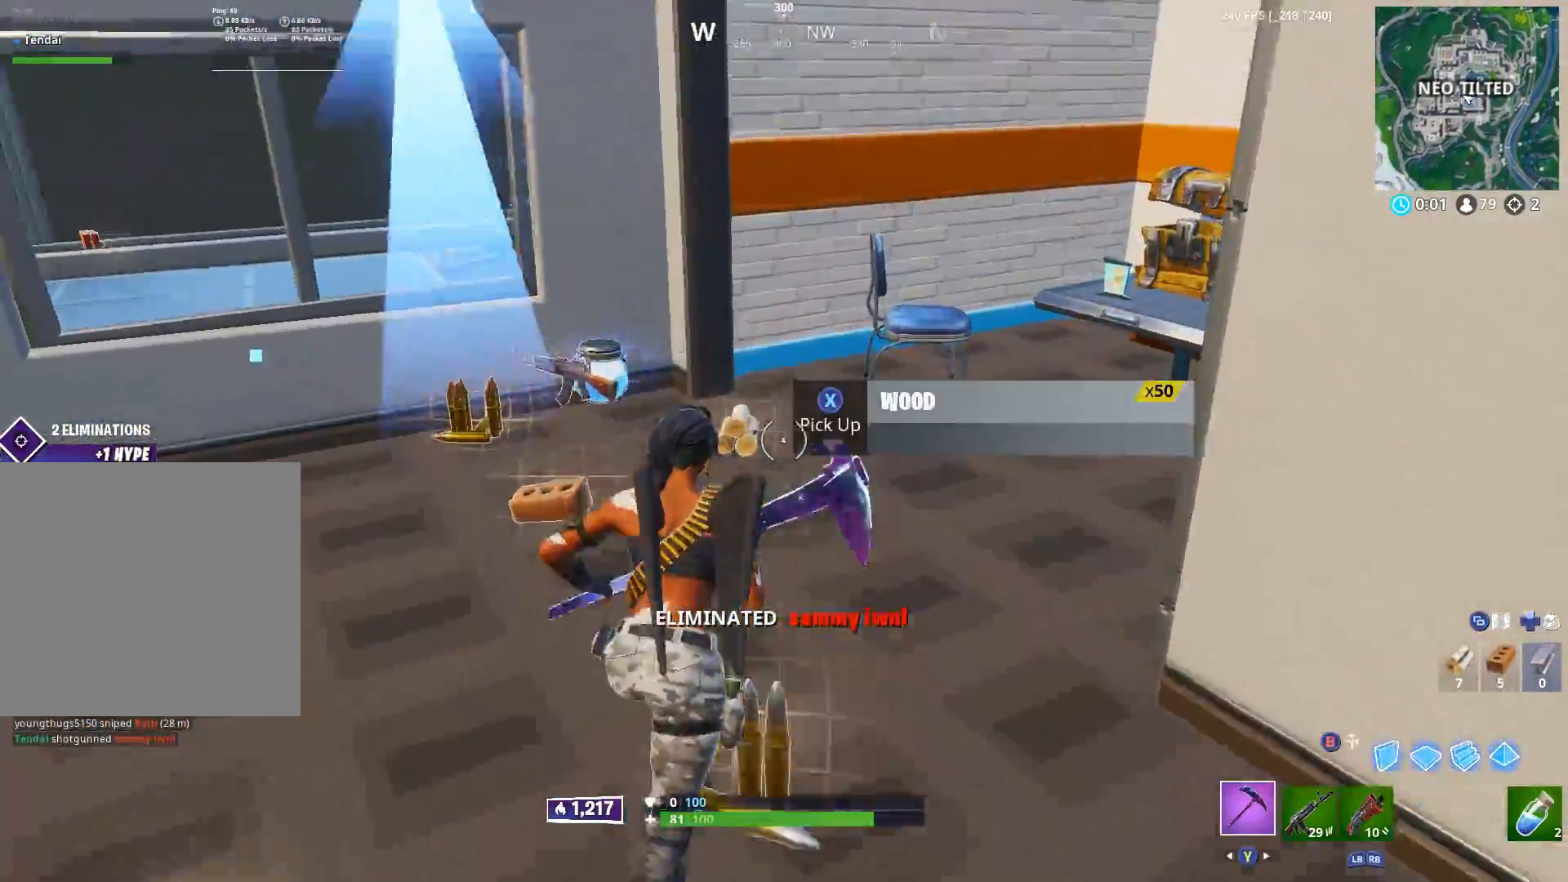
{"buttons": ["L2"], "left_stick": "up-right", "right_stick": "up-left", "events": [[33, "X", "down"], [67, "left_stick", "up"], [83, "X", "up"], [150, "right_stick", "down-left"], [283, "left_stick", "up-right"], [283, "right_stick", "left"], [333, "B", "down"], [400, "B", "up"], [400, "right_stick", "up-left"], [417, "L2", "down"]]}
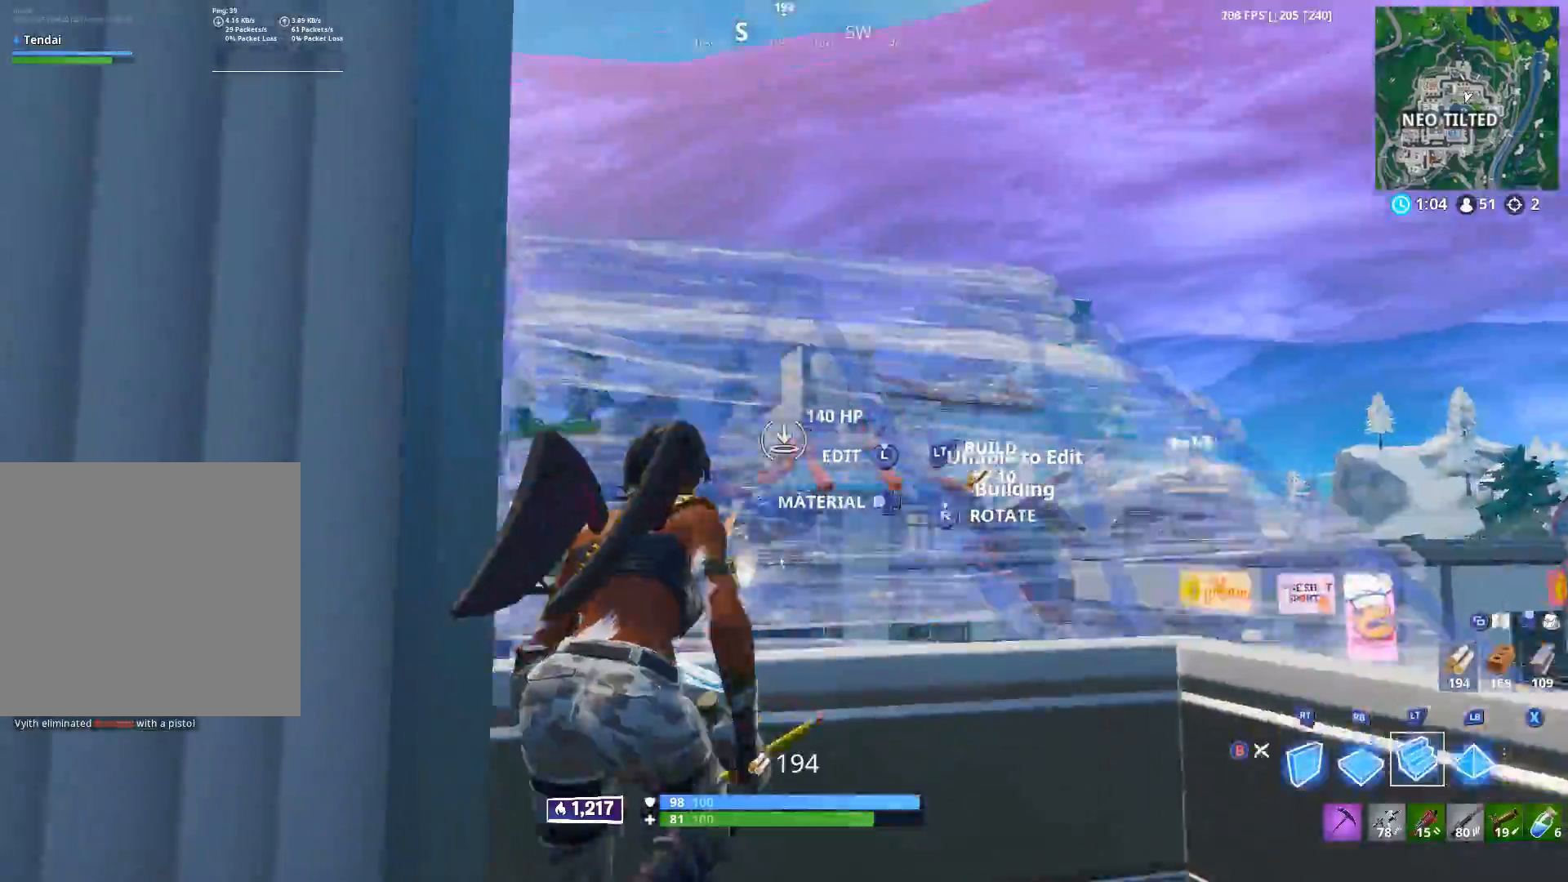
{"buttons": [], "left_stick": "right", "right_stick": "up-left", "events": [[17, "A", "down"], [33, "L2", "up"], [117, "A", "up"], [150, "right_stick", "down-left"], [233, "left_stick", "right"], [317, "right_stick", "down-right"], [417, "right_stick", "down-left"], [500, "right_stick", "up-left"]]}
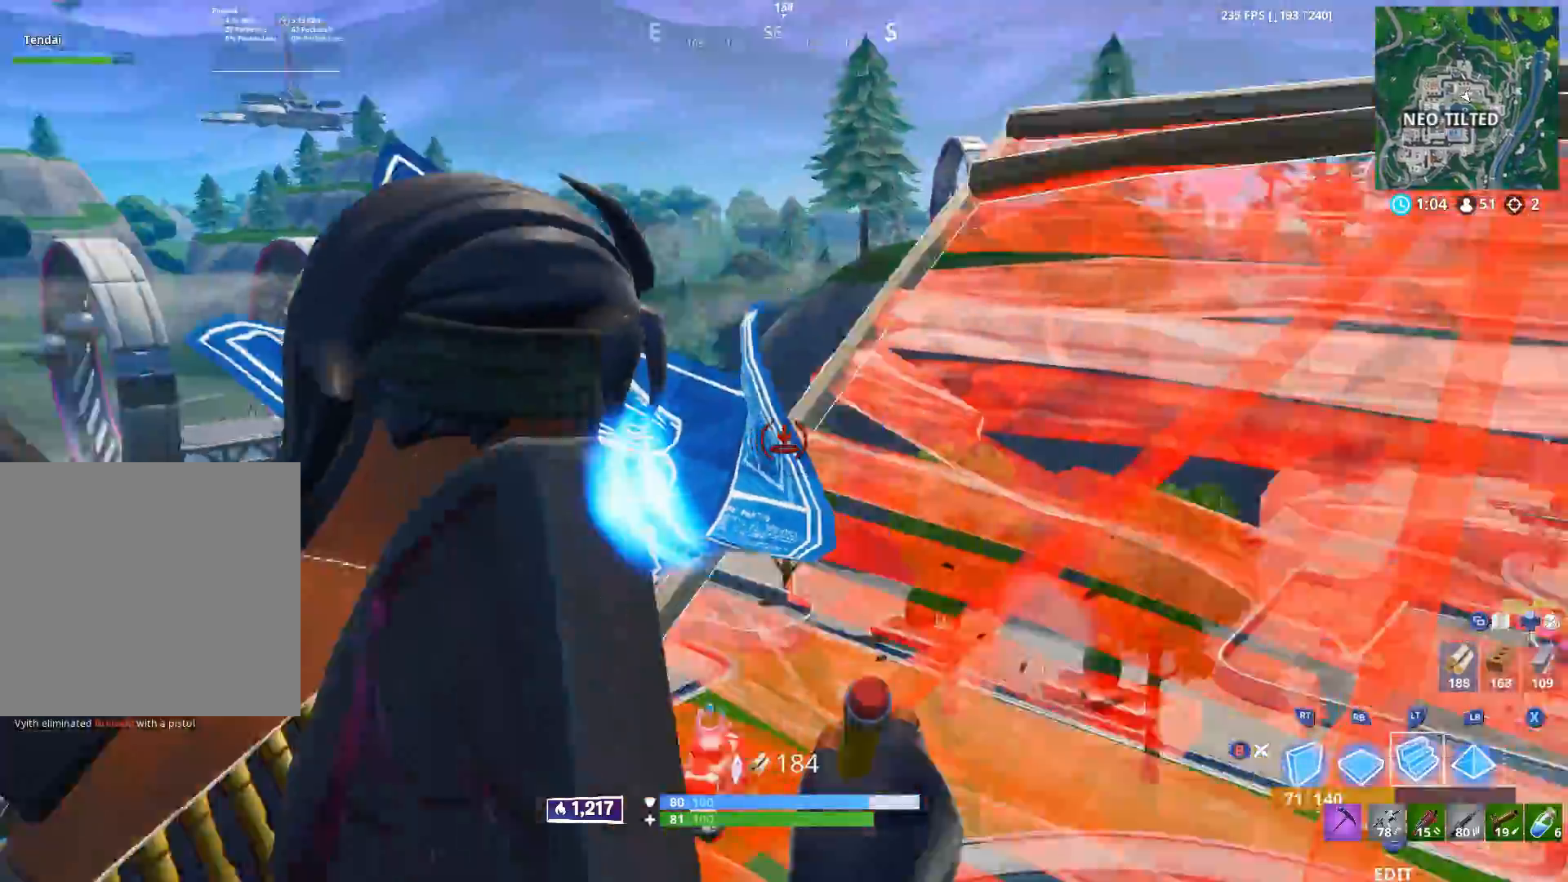
{"buttons": ["R2"], "left_stick": "down", "right_stick": "down-right", "events": [[217, "right_stick", "left"], [233, "R2", "down"], [250, "A", "down"], [367, "left_stick", "down"], [367, "right_stick", "up"], [383, "A", "up"], [483, "right_stick", "down-right"]]}
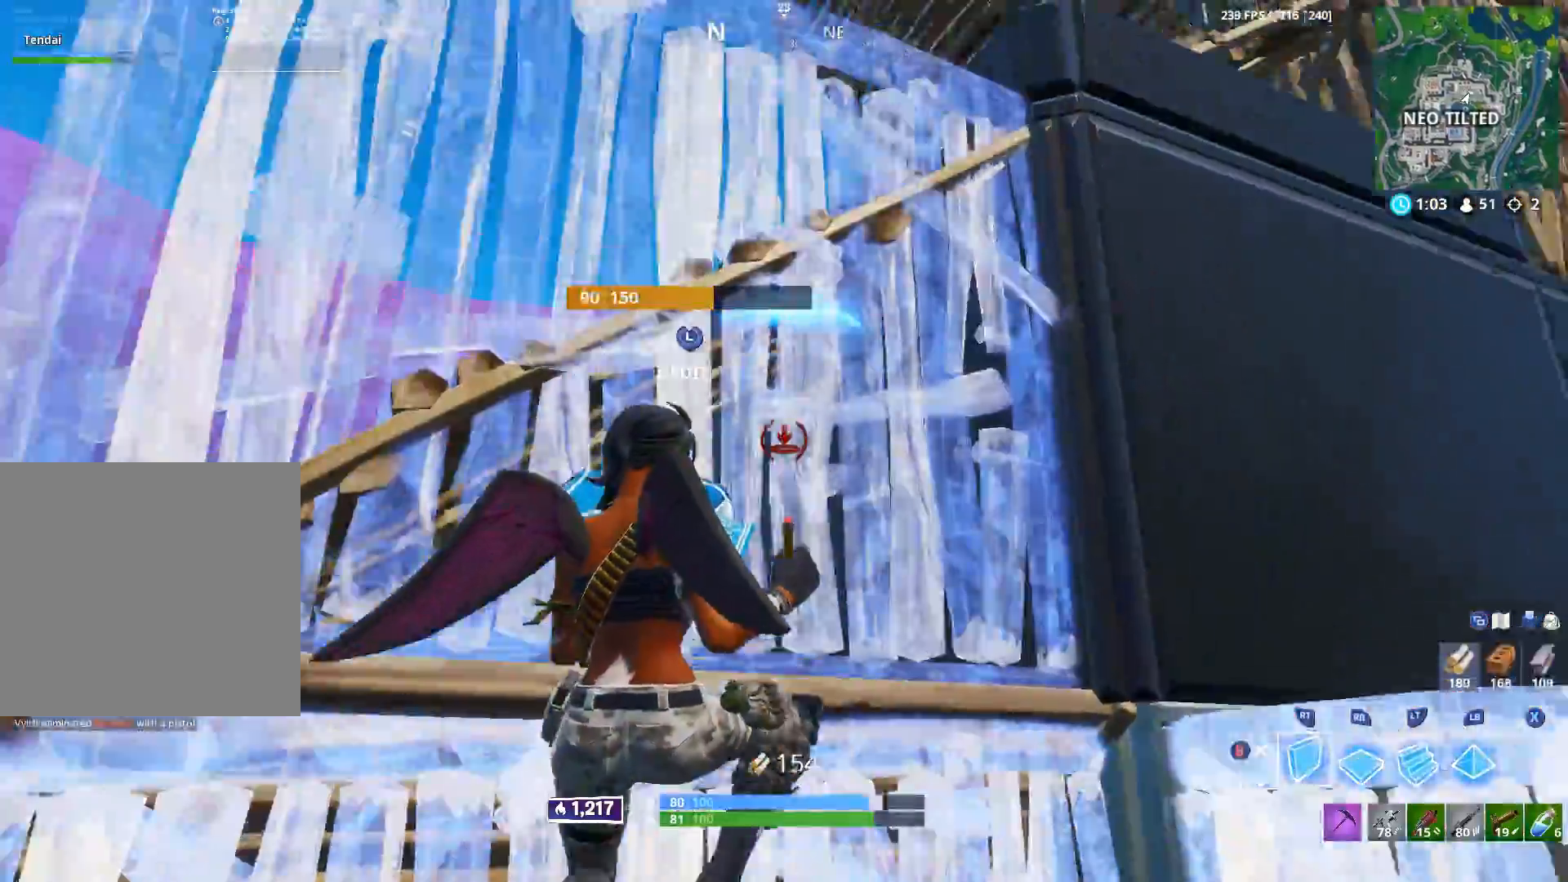
{"buttons": [], "left_stick": "up-right", "right_stick": "up-left", "events": [[133, "left_stick", "down-right"], [183, "right_stick", "down-left"], [217, "R1", "down"], [217, "R2", "up"], [267, "left_stick", "right"], [283, "right_stick", "up-left"], [333, "right_stick", "up"], [350, "R1", "up"], [417, "left_stick", "up-right"], [500, "right_stick", "up-left"]]}
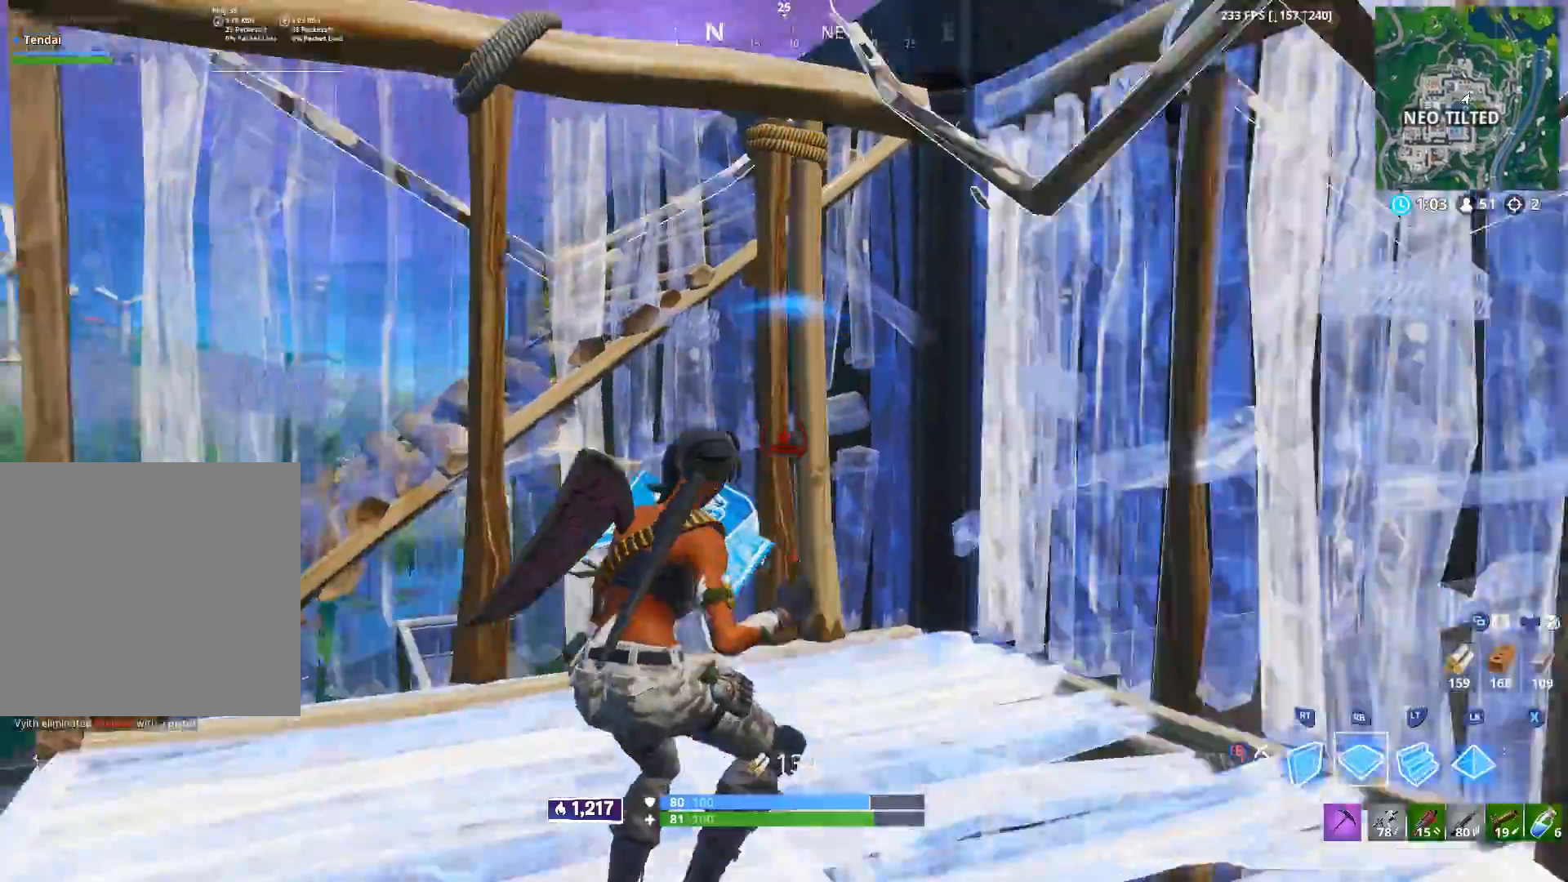
{"buttons": ["L2"], "left_stick": "up", "right_stick": "center", "events": [[17, "A", "down"], [83, "right_stick", "left"], [133, "A", "up"], [133, "right_stick", "center"], [250, "L2", "down"], [267, "right_stick", "up"], [400, "left_stick", "up"], [433, "right_stick", "center"]]}
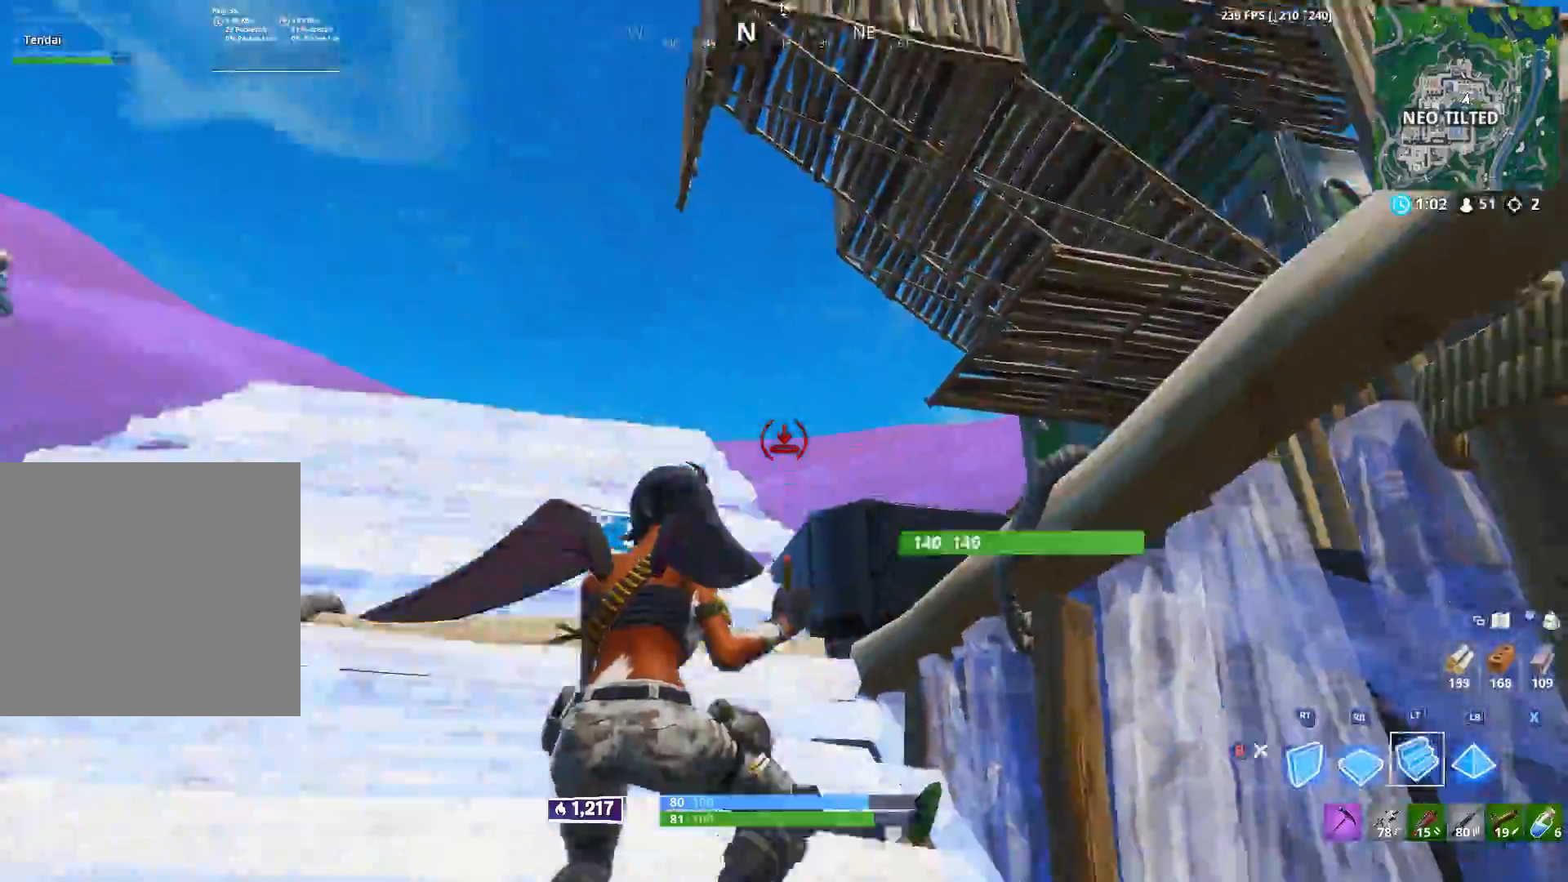
{"buttons": ["R1"], "left_stick": "up", "right_stick": "center", "events": [[17, "L2", "up"], [17, "right_stick", "down"], [50, "left_stick", "up-left"], [333, "left_stick", "up"], [417, "R1", "down"], [483, "right_stick", "center"]]}
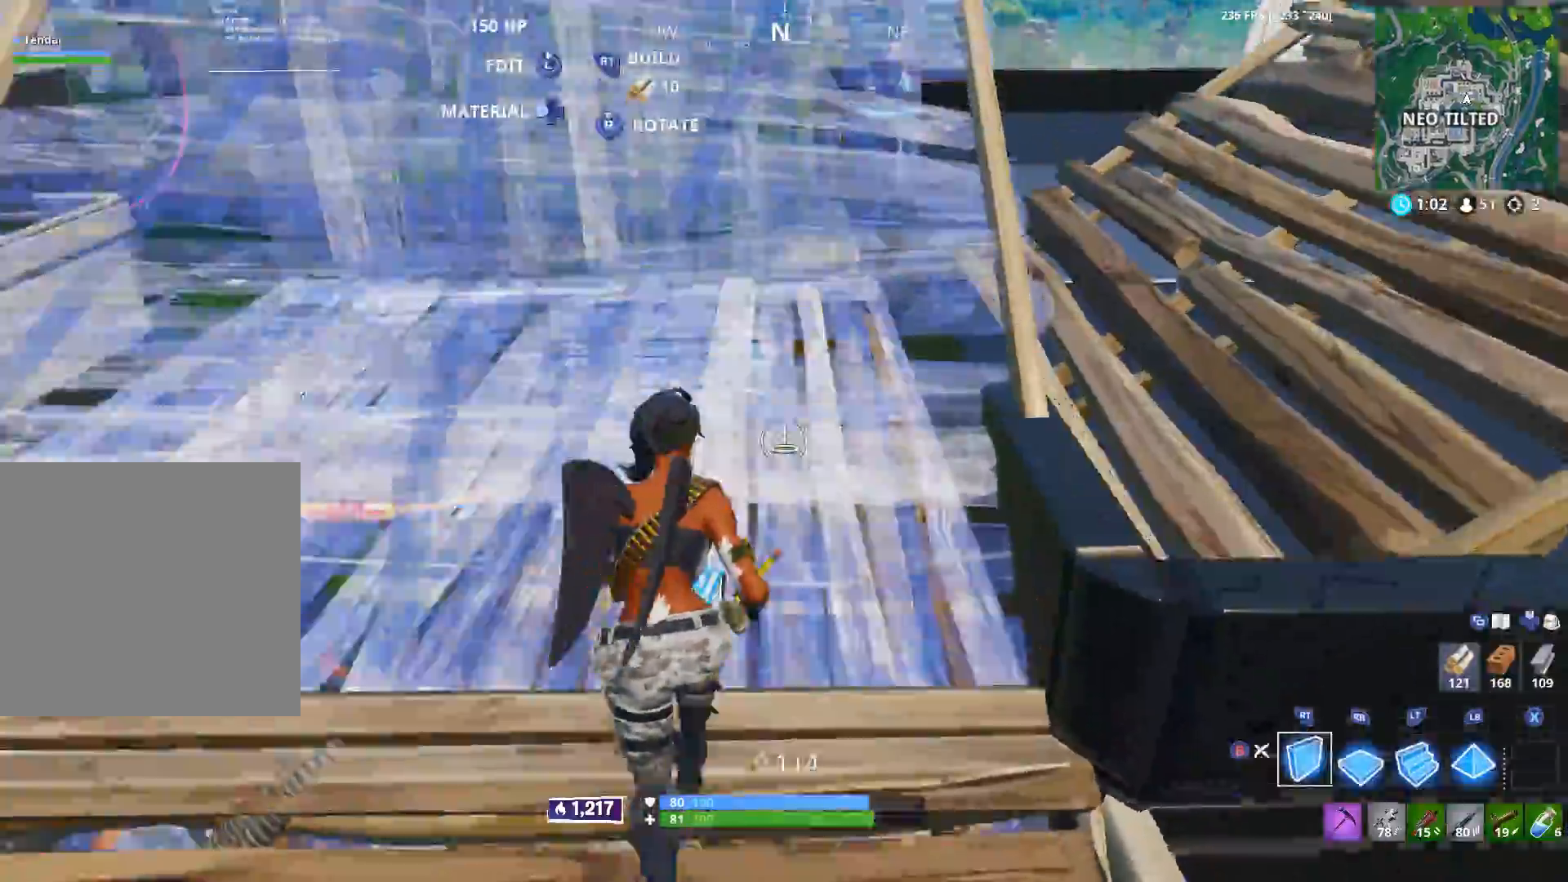
{"buttons": [], "left_stick": "up", "right_stick": "down-left", "events": [[33, "R1", "up"], [33, "R2", "down"], [83, "left_stick", "up-right"], [167, "R2", "up"], [200, "B", "down"], [283, "left_stick", "up"], [300, "B", "up"], [383, "right_stick", "down-left"]]}
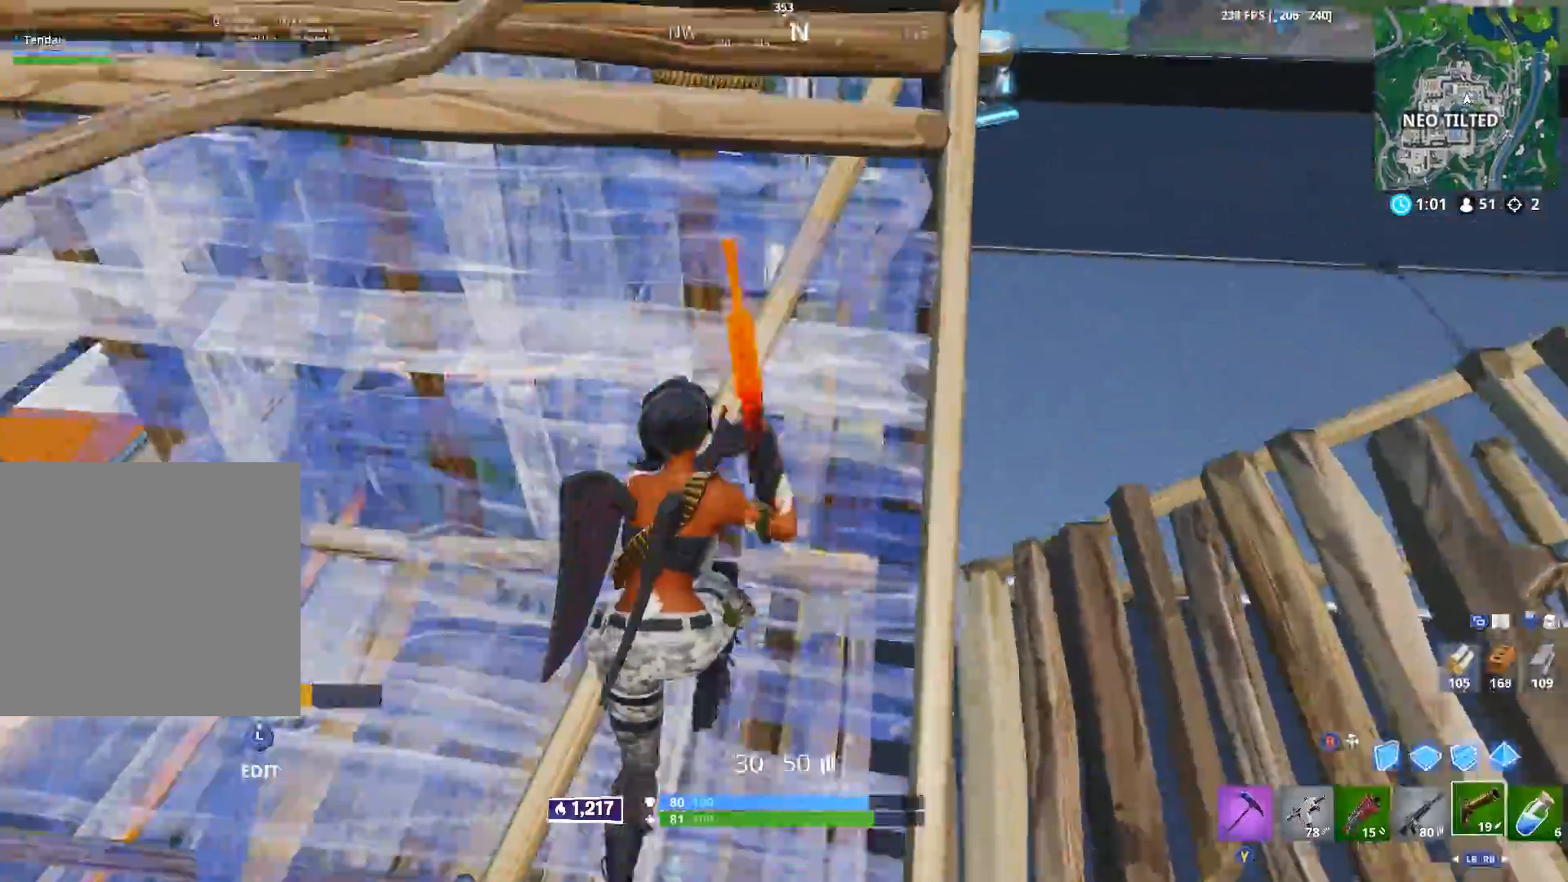
{"buttons": [], "left_stick": "up-right", "right_stick": "down", "events": [[17, "R1", "down"], [33, "left_stick", "up-right"], [50, "R1", "up"], [133, "left_stick", "up"], [283, "A", "down"], [350, "A", "up"], [350, "B", "down"], [350, "left_stick", "up-right"], [417, "B", "up"], [483, "right_stick", "down"]]}
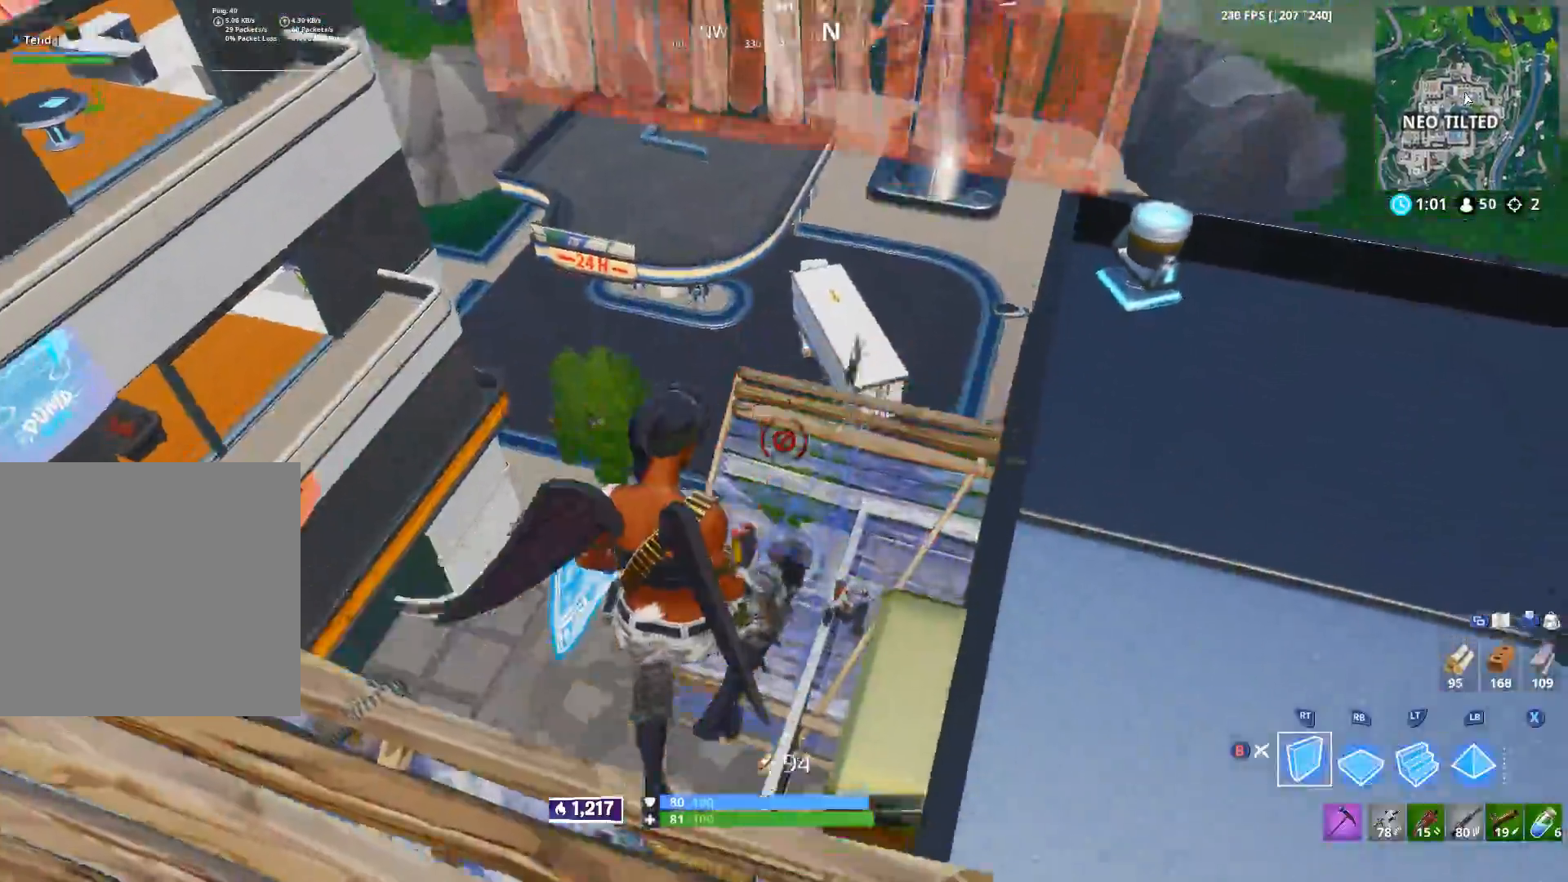
{"buttons": [], "left_stick": "right", "right_stick": "down-left", "events": [[50, "R1", "down"], [83, "right_stick", "center"], [100, "L2", "down"], [133, "R1", "up"], [183, "L2", "up"], [183, "left_stick", "right"], [267, "B", "down"], [350, "B", "up"], [350, "right_stick", "down"], [450, "right_stick", "down-left"]]}
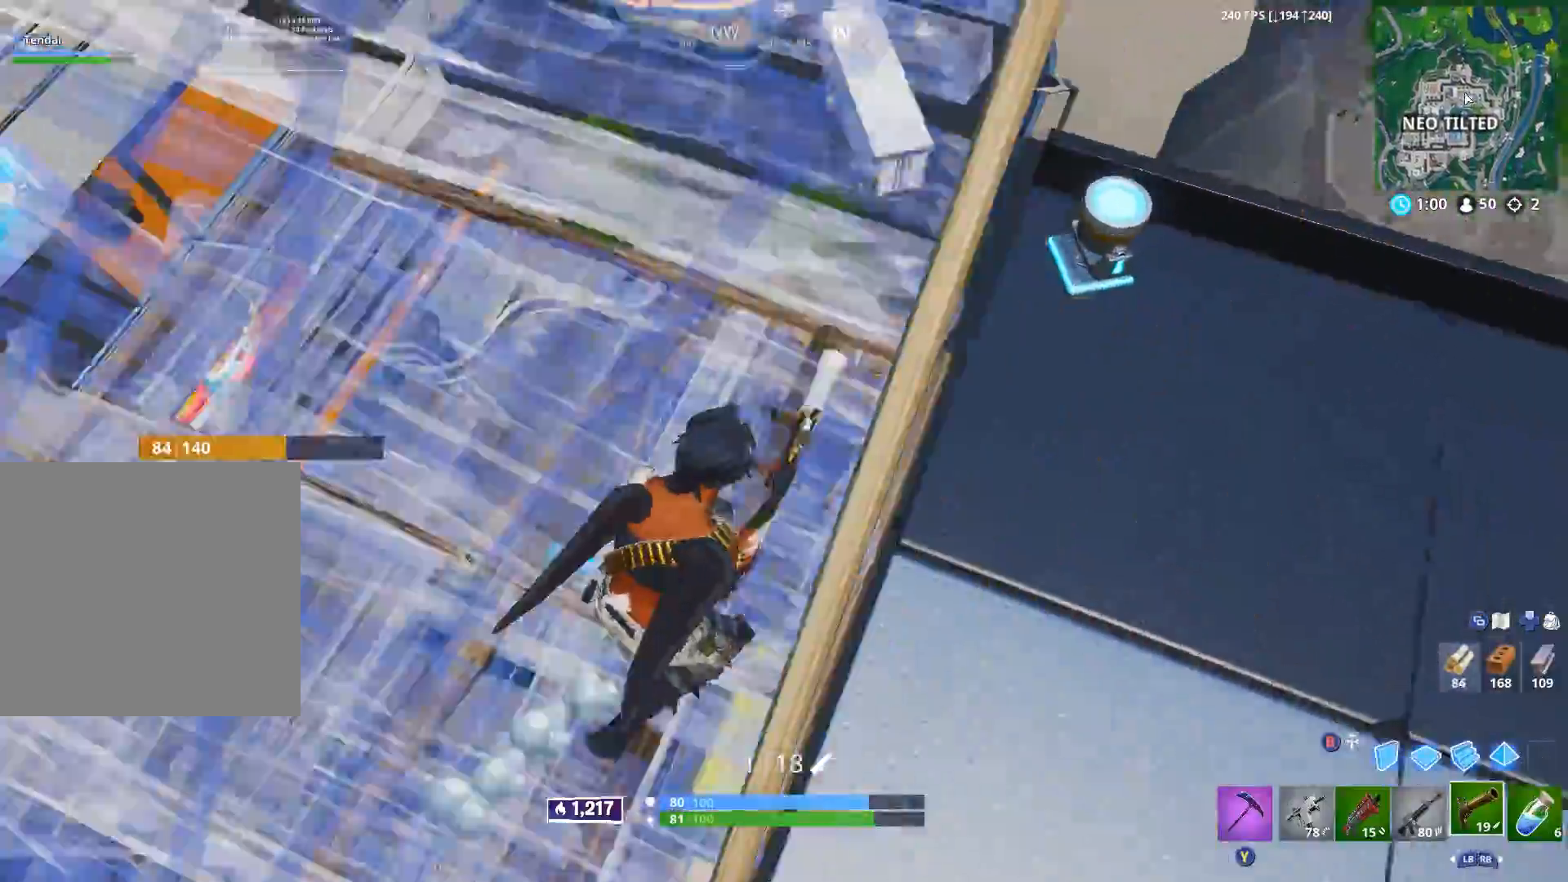
{"buttons": [], "left_stick": "up-right", "right_stick": "center", "events": [[100, "left_stick", "up-right"], [250, "right_stick", "left"], [350, "right_stick", "down-left"], [450, "right_stick", "center"]]}
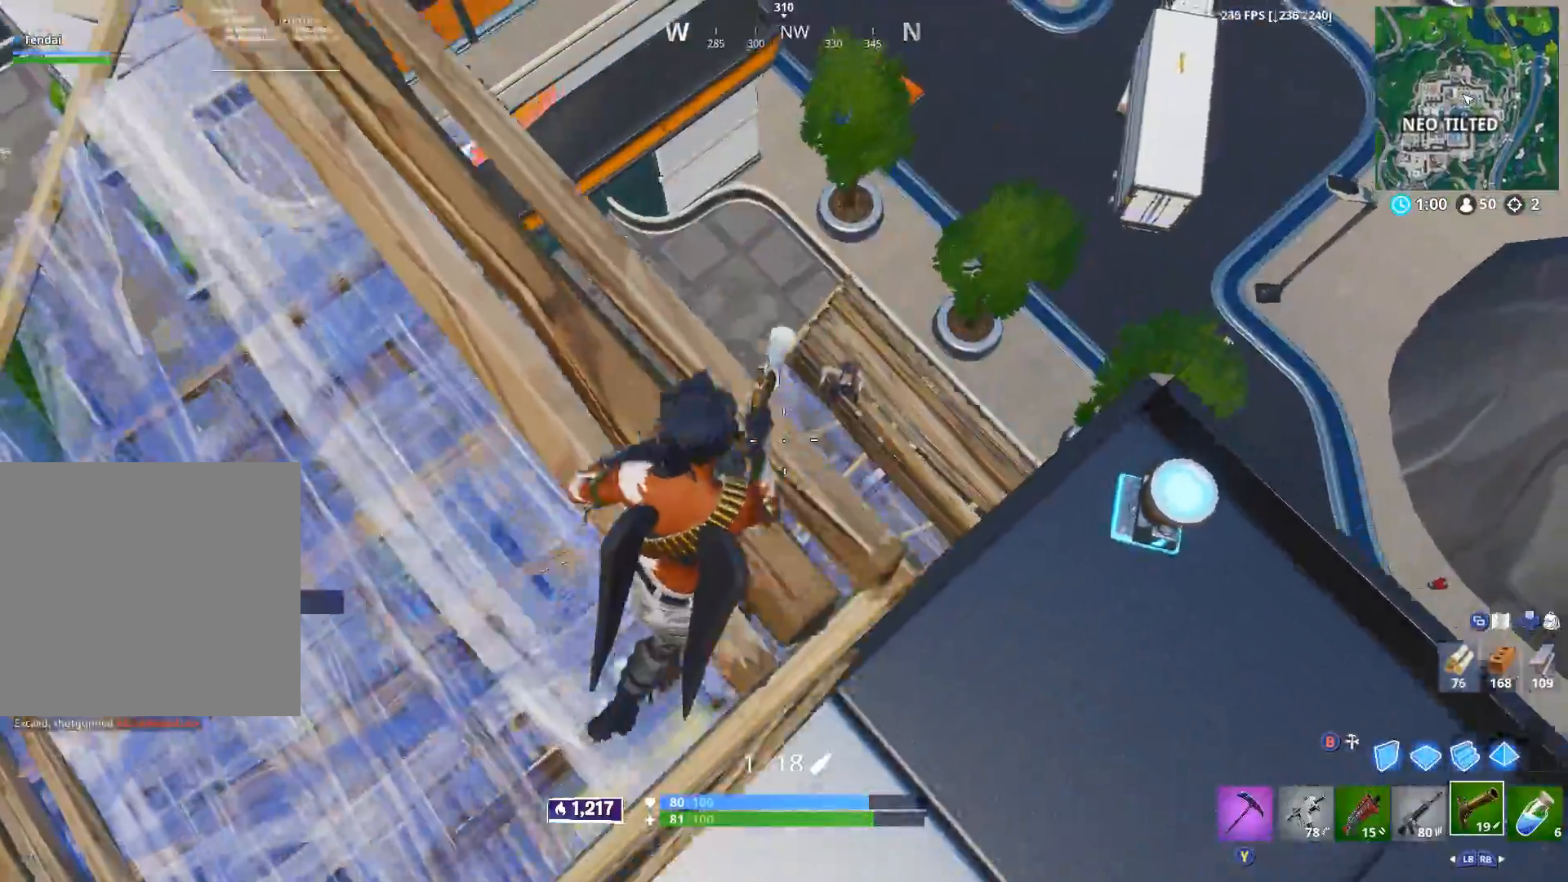
{"buttons": [], "left_stick": "right", "right_stick": "down-left", "events": [[33, "left_stick", "right"], [67, "right_stick", "down"], [150, "right_stick", "center"], [200, "left_stick", "down-right"], [217, "right_stick", "up-right"], [300, "R2", "down"], [300, "X", "down"], [333, "right_stick", "down-left"], [400, "X", "up"], [450, "R2", "up"], [500, "left_stick", "right"]]}